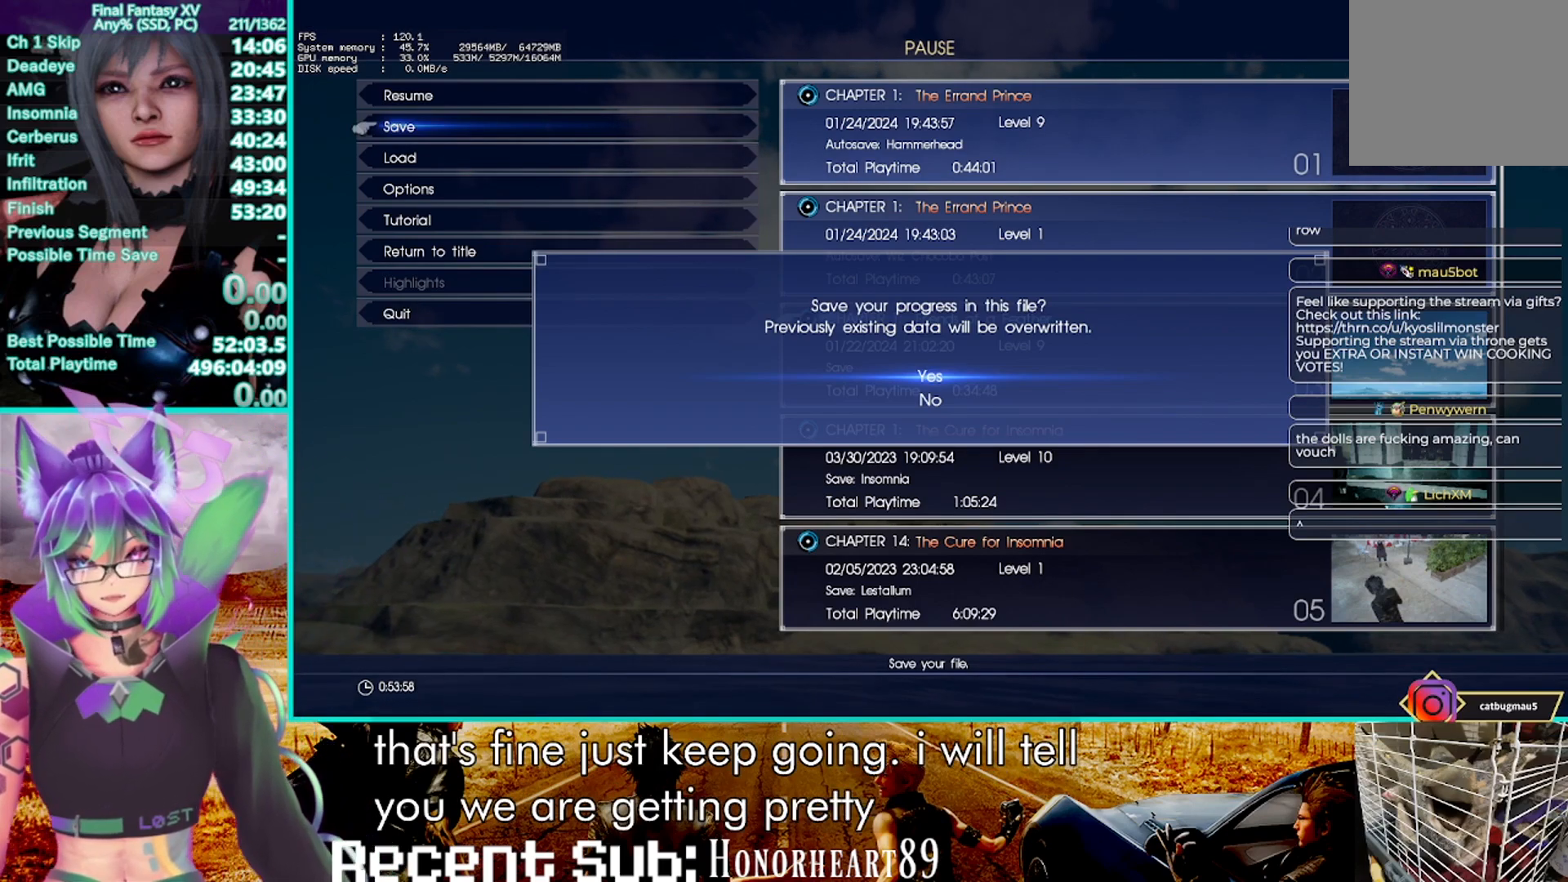
Gameplay with a controller (PlayStation layout); each line is a JSON object with the inputs held at the frame after it. "events" lists button and stick changes between this image and that frame as [ms after this image, input, new state], when the widget could be followed in between. Not read: CIRCLE R3.
{"buttons": ["R2"], "left_stick": "up", "right_stick": "center", "events": []}
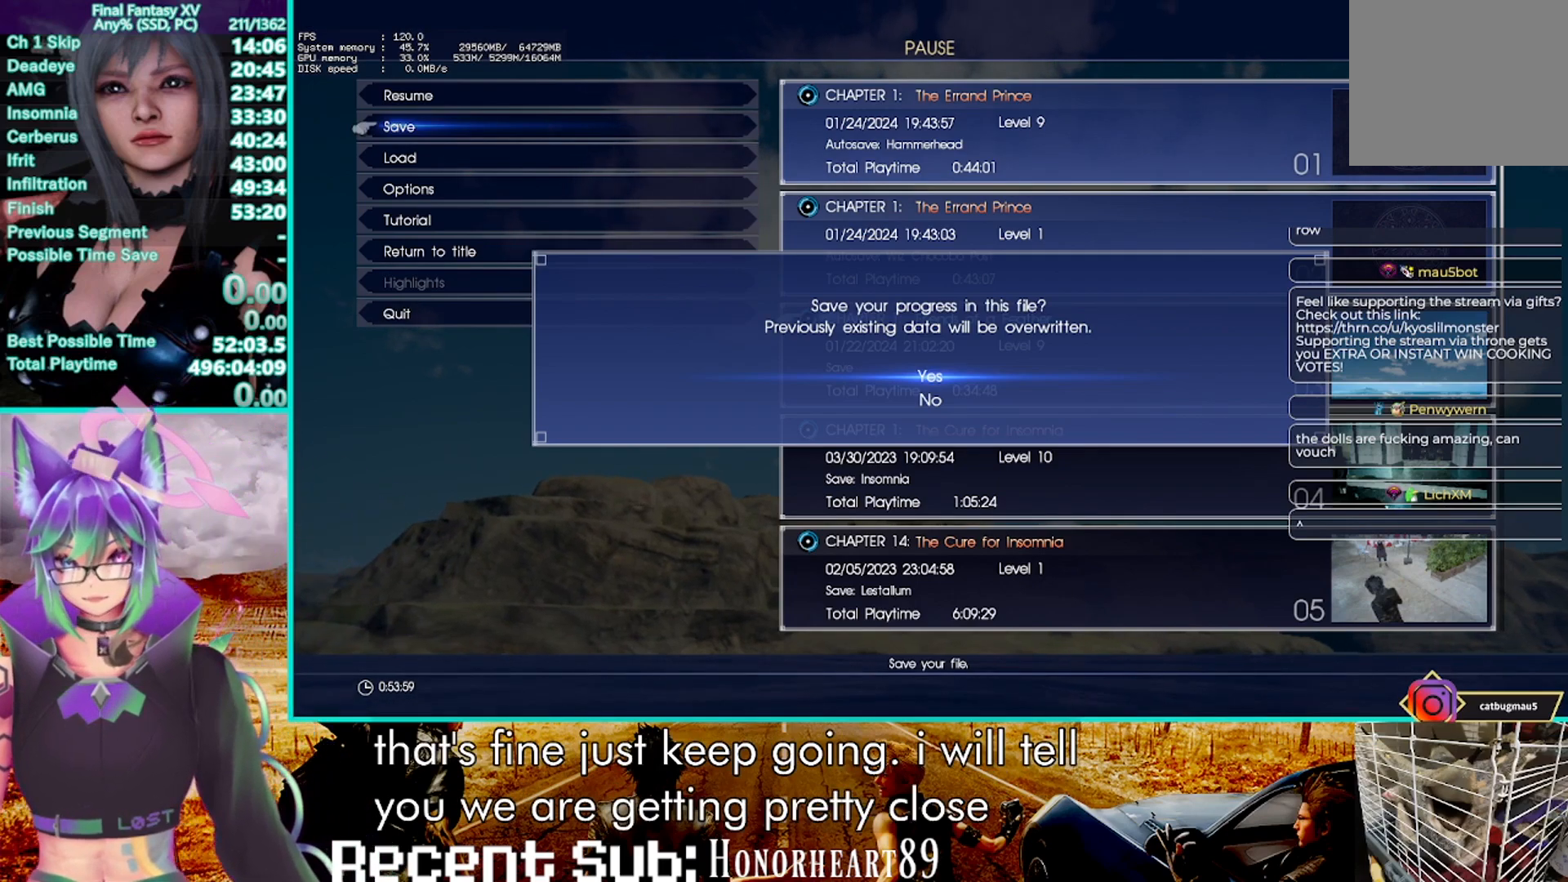
{"buttons": ["R2"], "left_stick": "up", "right_stick": "center", "events": []}
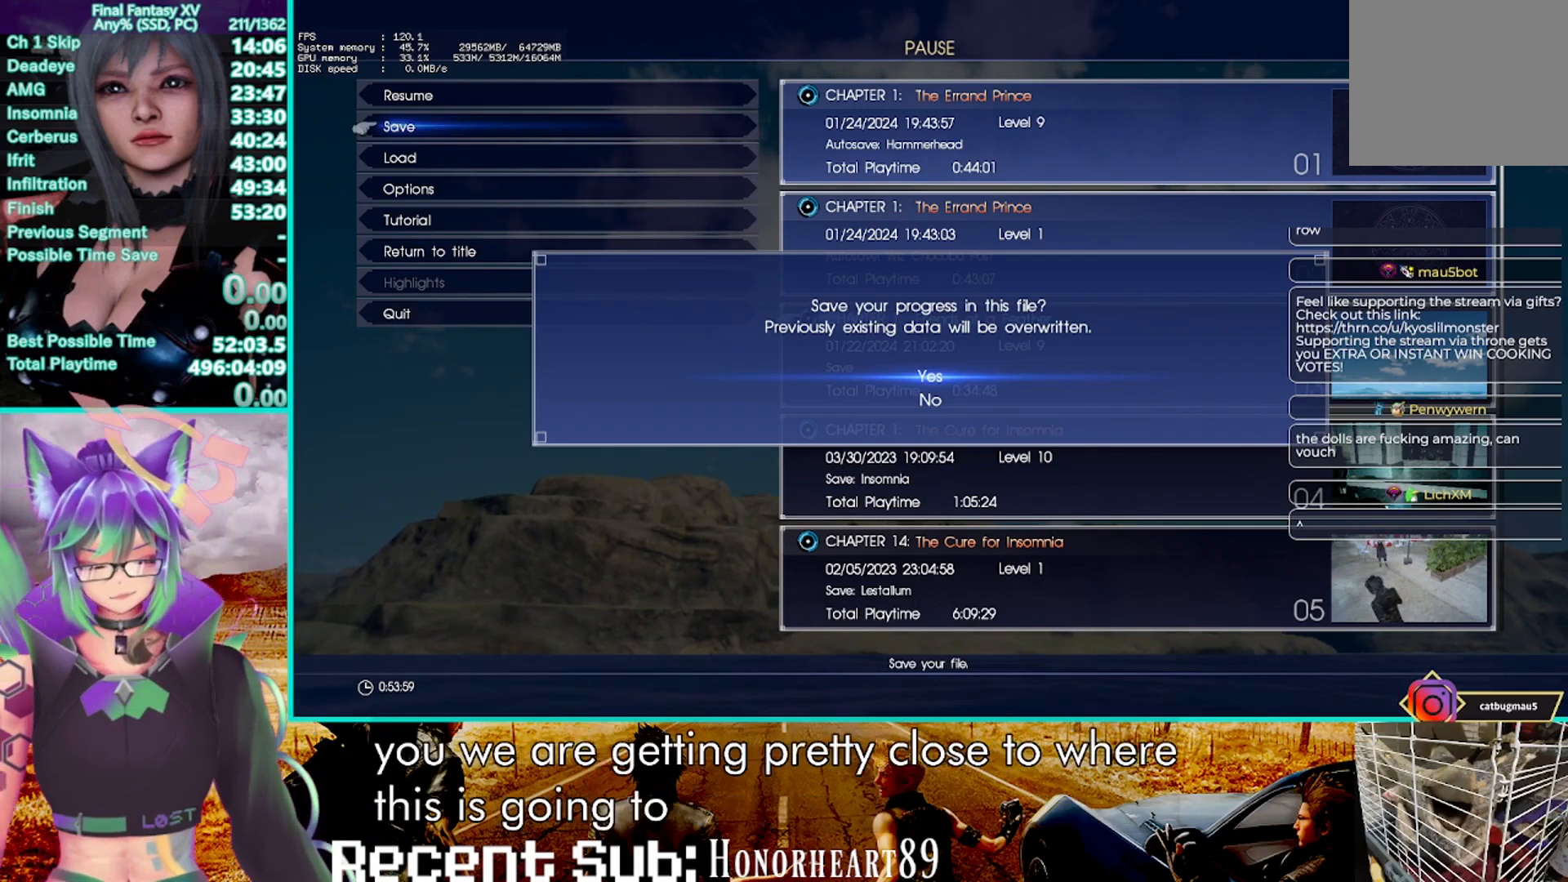
{"buttons": ["R2"], "left_stick": "up", "right_stick": "center", "events": []}
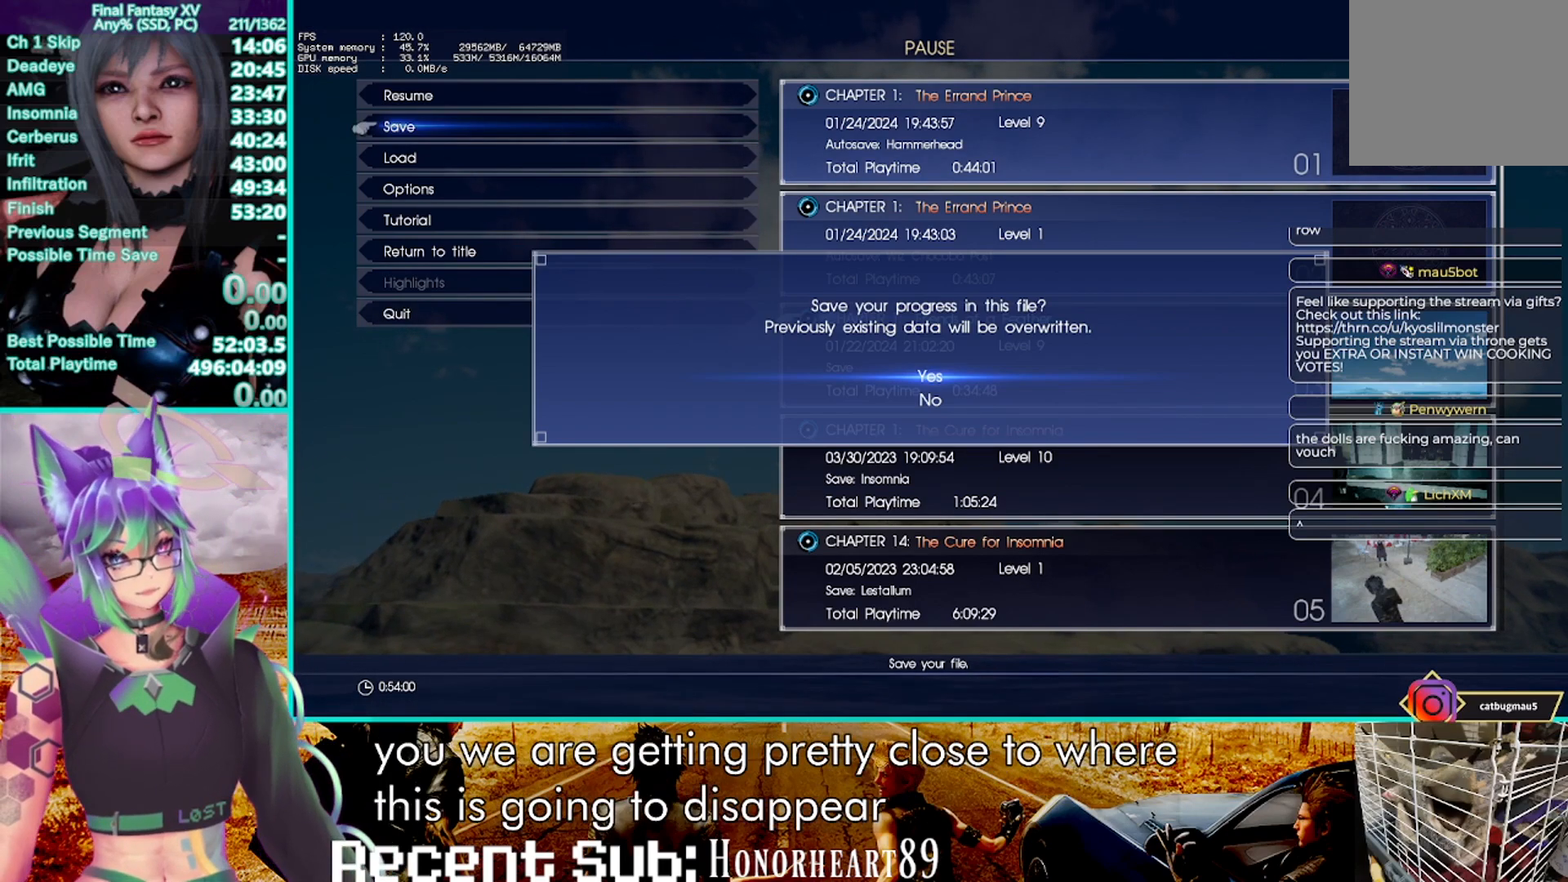
{"buttons": ["R2"], "left_stick": "up", "right_stick": "center", "events": []}
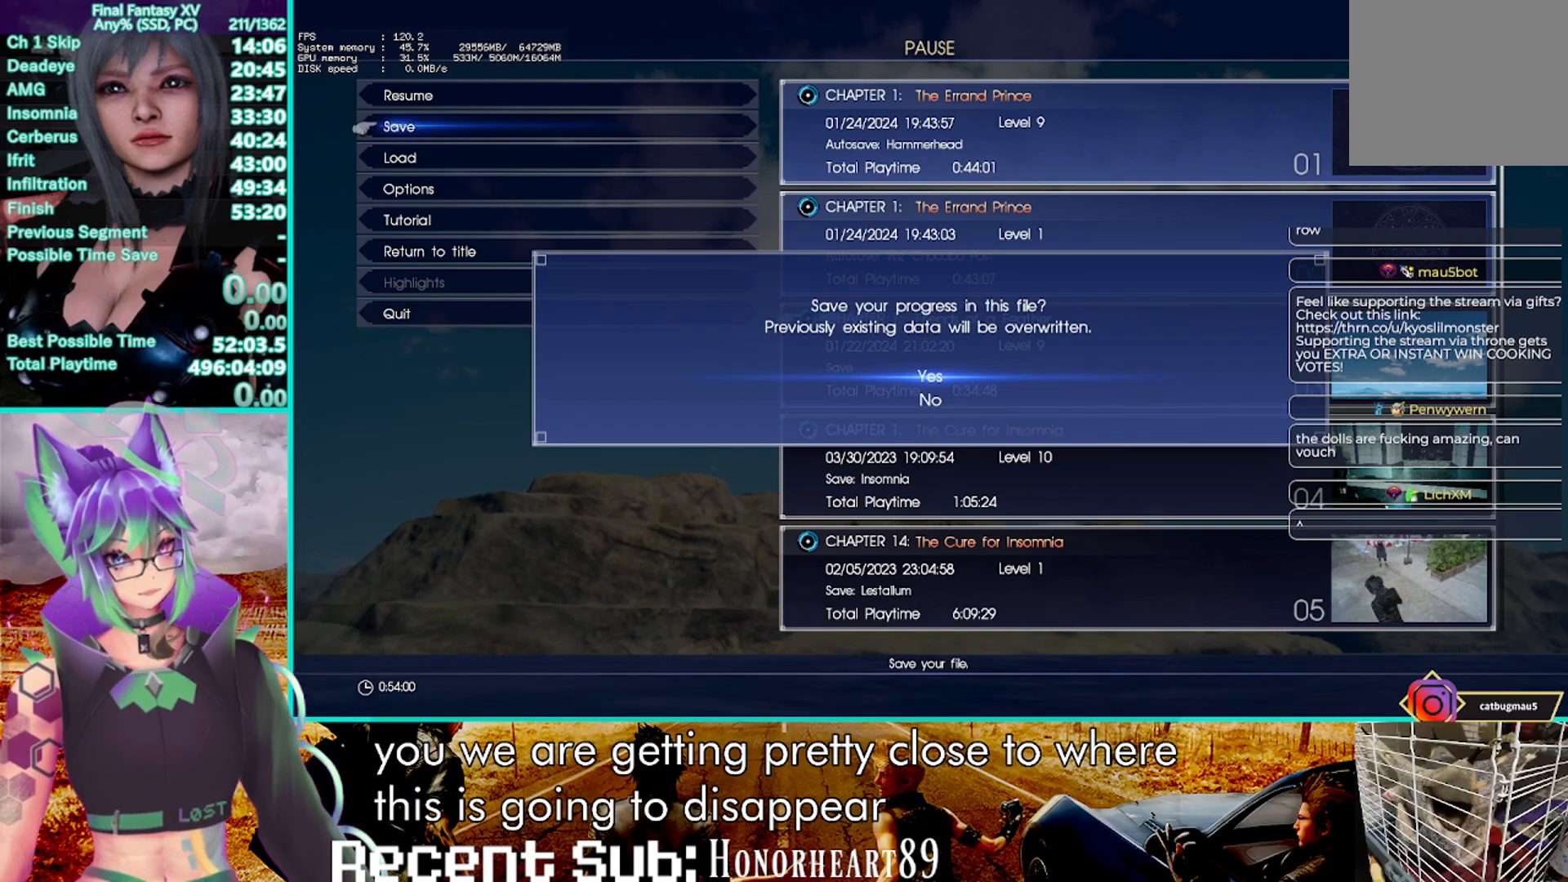
{"buttons": ["R2"], "left_stick": "up", "right_stick": "center", "events": []}
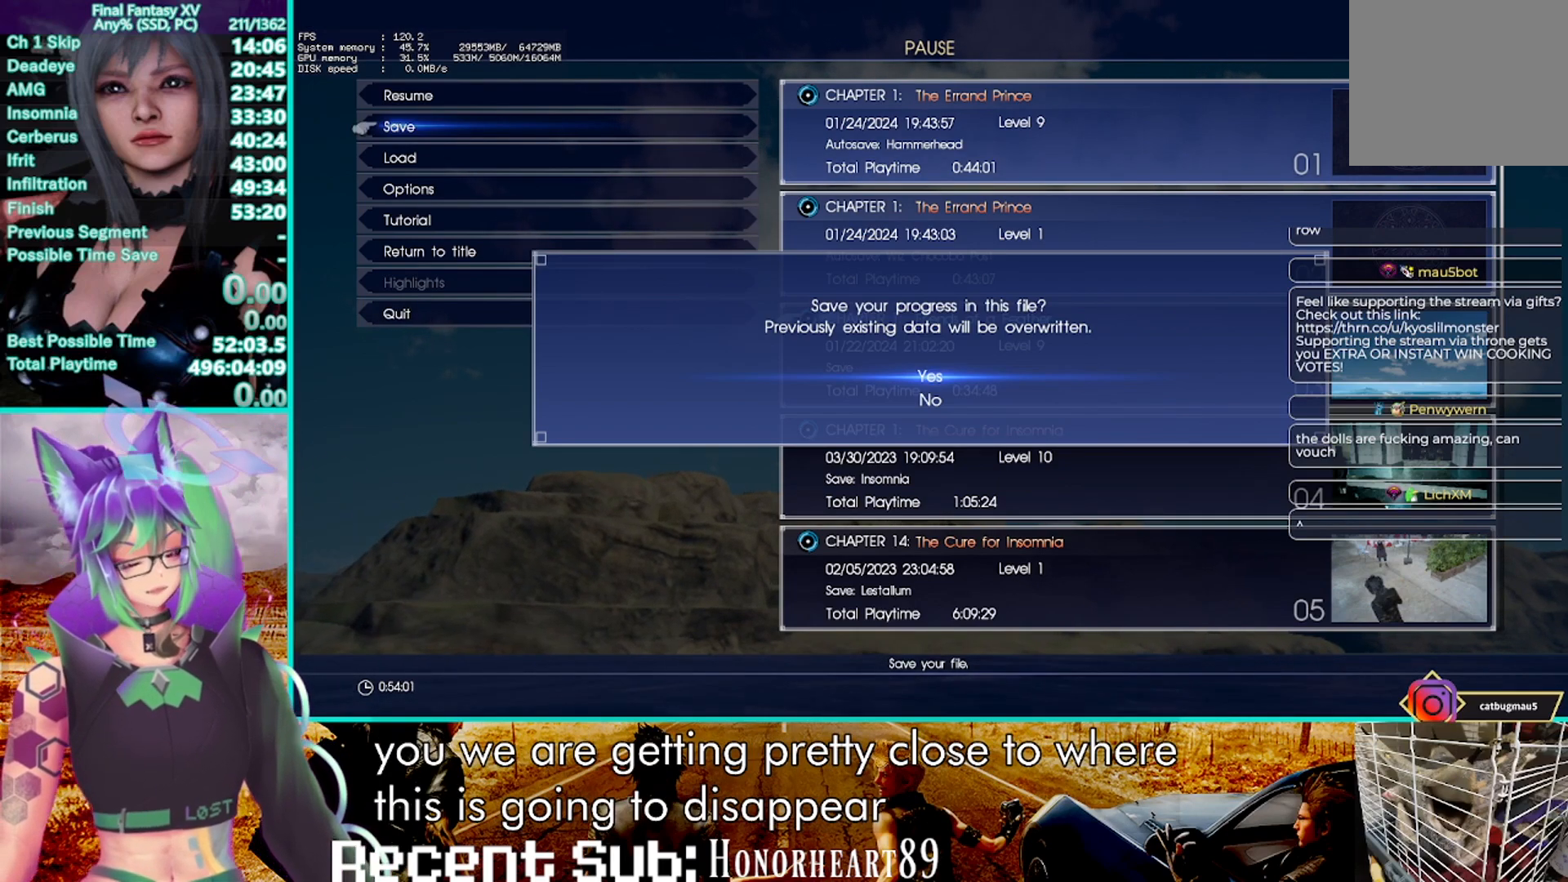
{"buttons": ["R2"], "left_stick": "up", "right_stick": "center", "events": []}
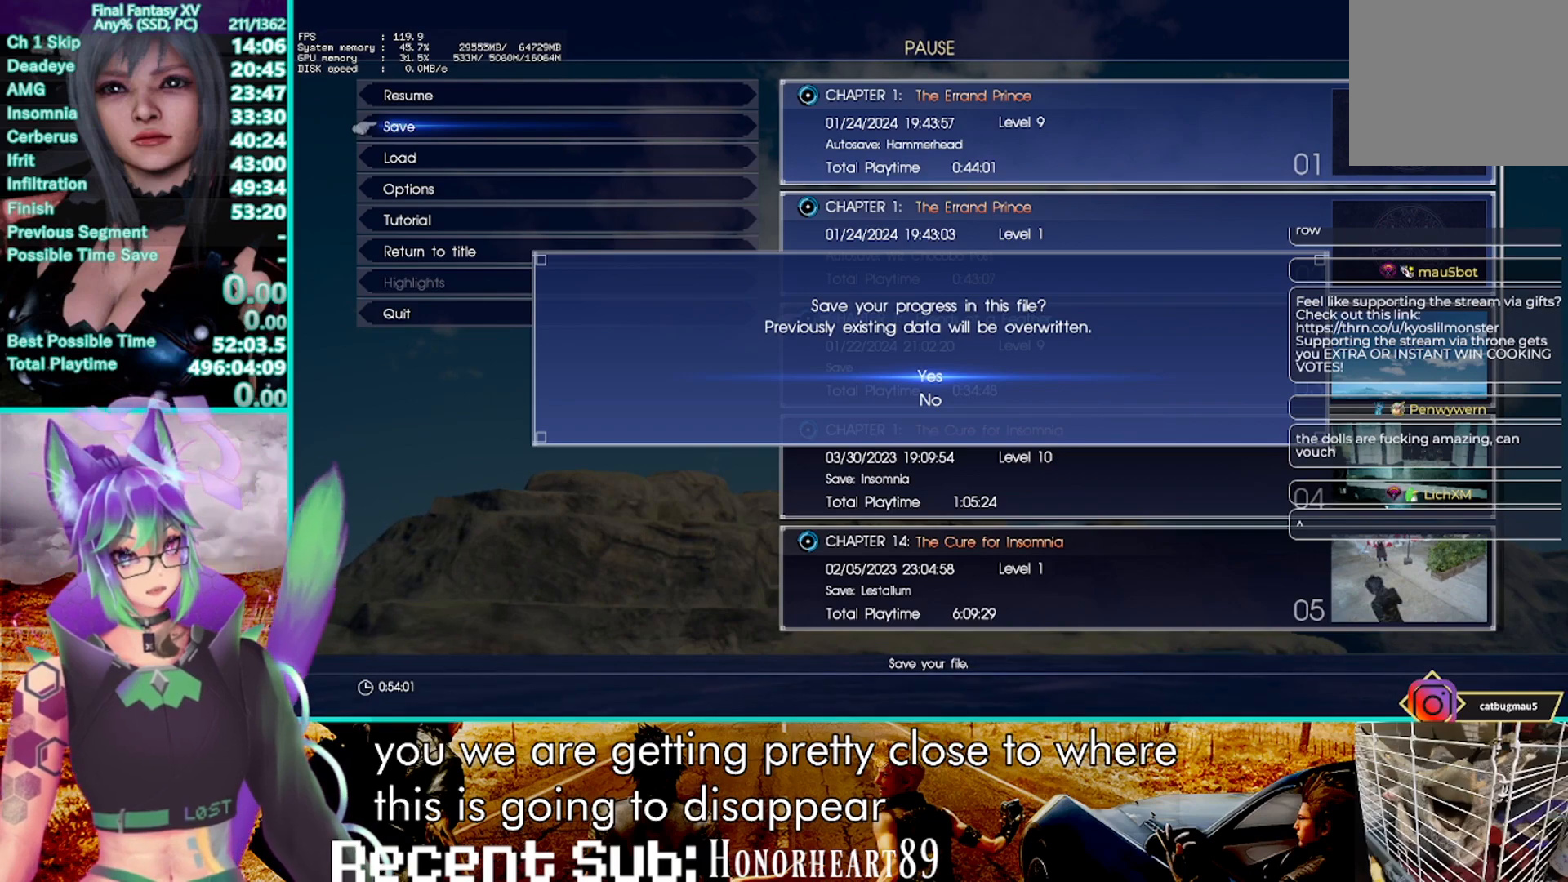
{"buttons": ["R2"], "left_stick": "up", "right_stick": "center", "events": []}
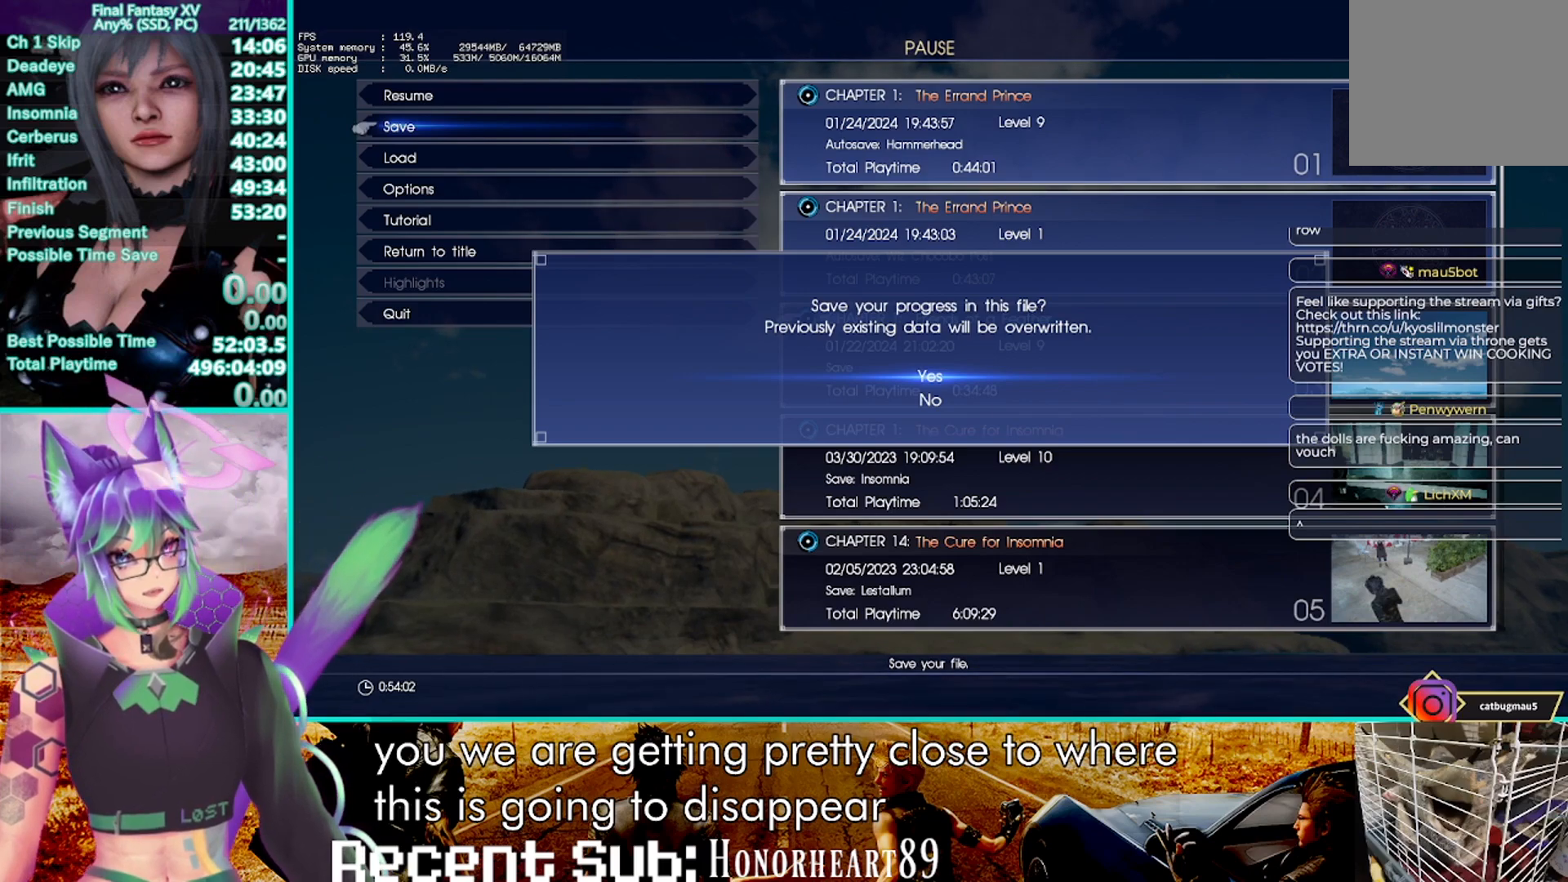
{"buttons": ["R2"], "left_stick": "up", "right_stick": "center", "events": []}
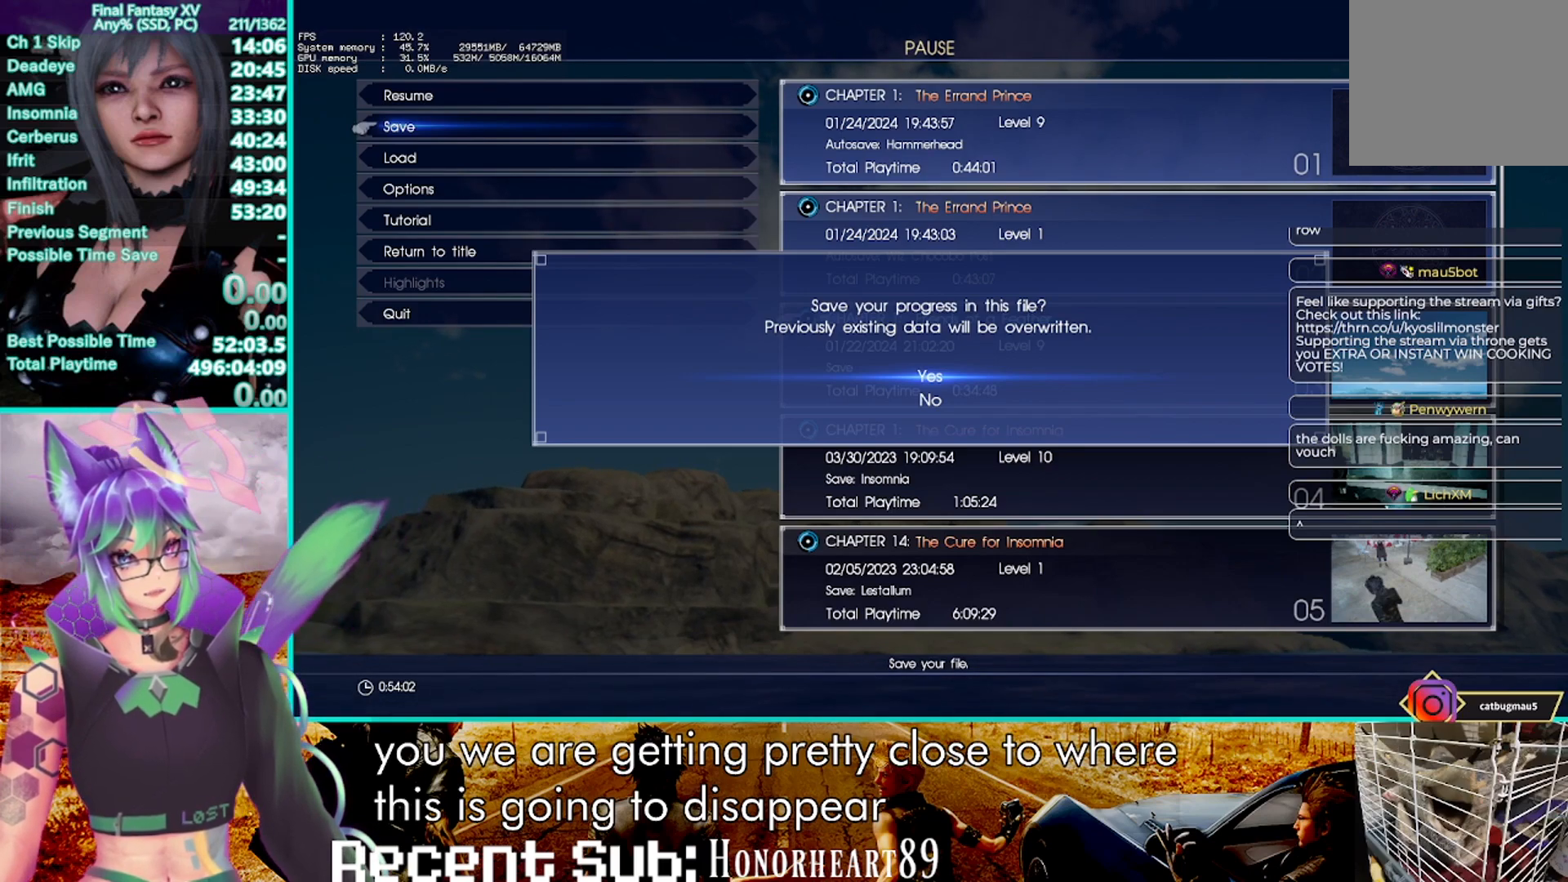
{"buttons": ["R2"], "left_stick": "up", "right_stick": "center", "events": []}
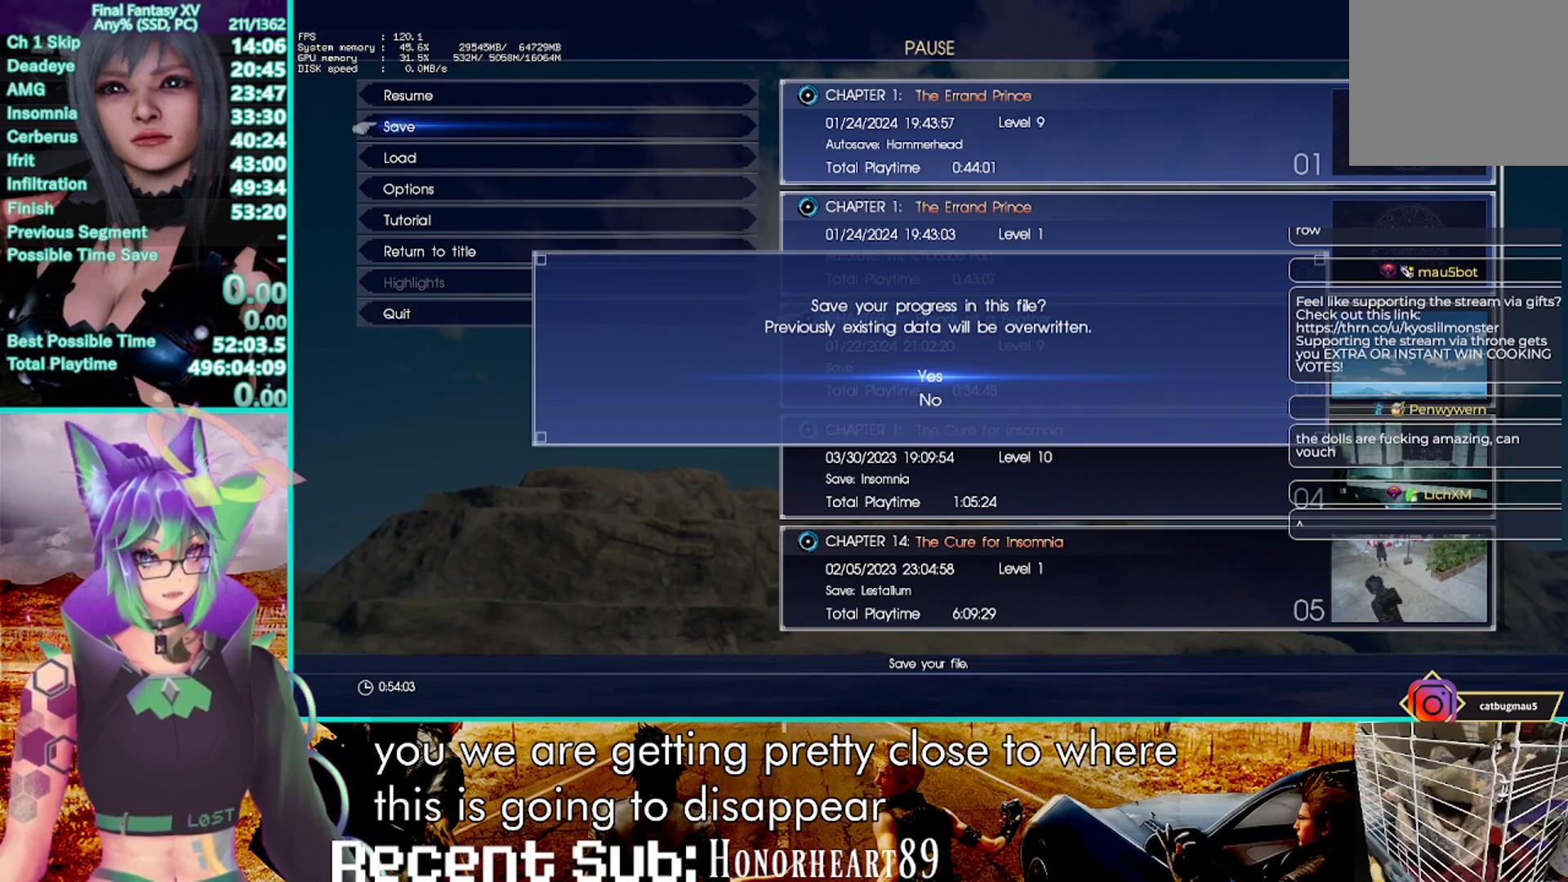
{"buttons": ["R2"], "left_stick": "up", "right_stick": "center", "events": []}
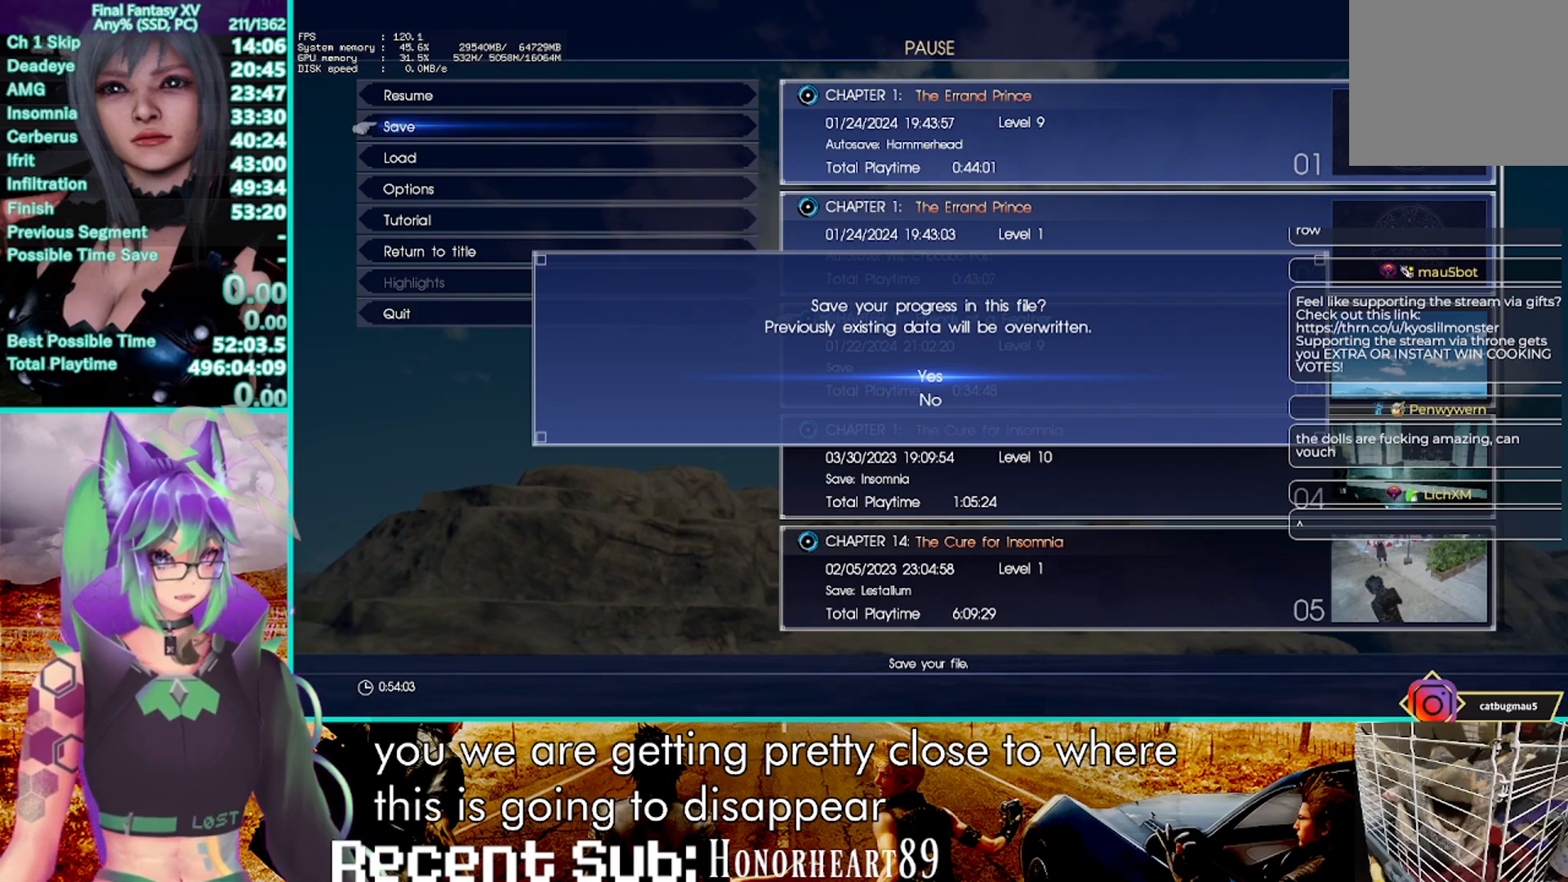
{"buttons": ["R2"], "left_stick": "up", "right_stick": "center", "events": []}
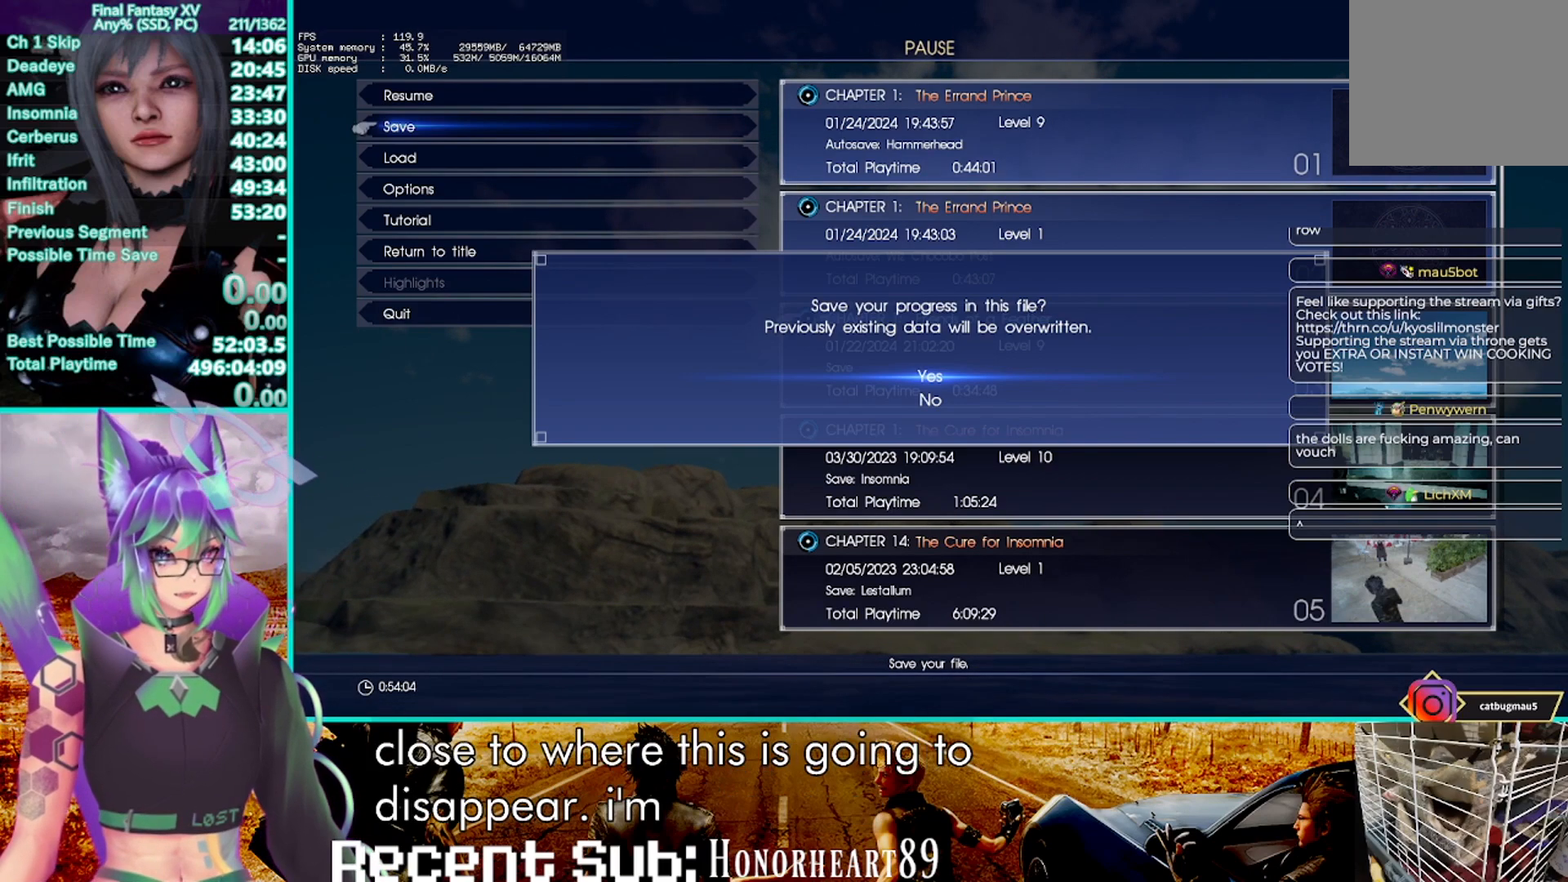
{"buttons": ["R2"], "left_stick": "up", "right_stick": "center", "events": []}
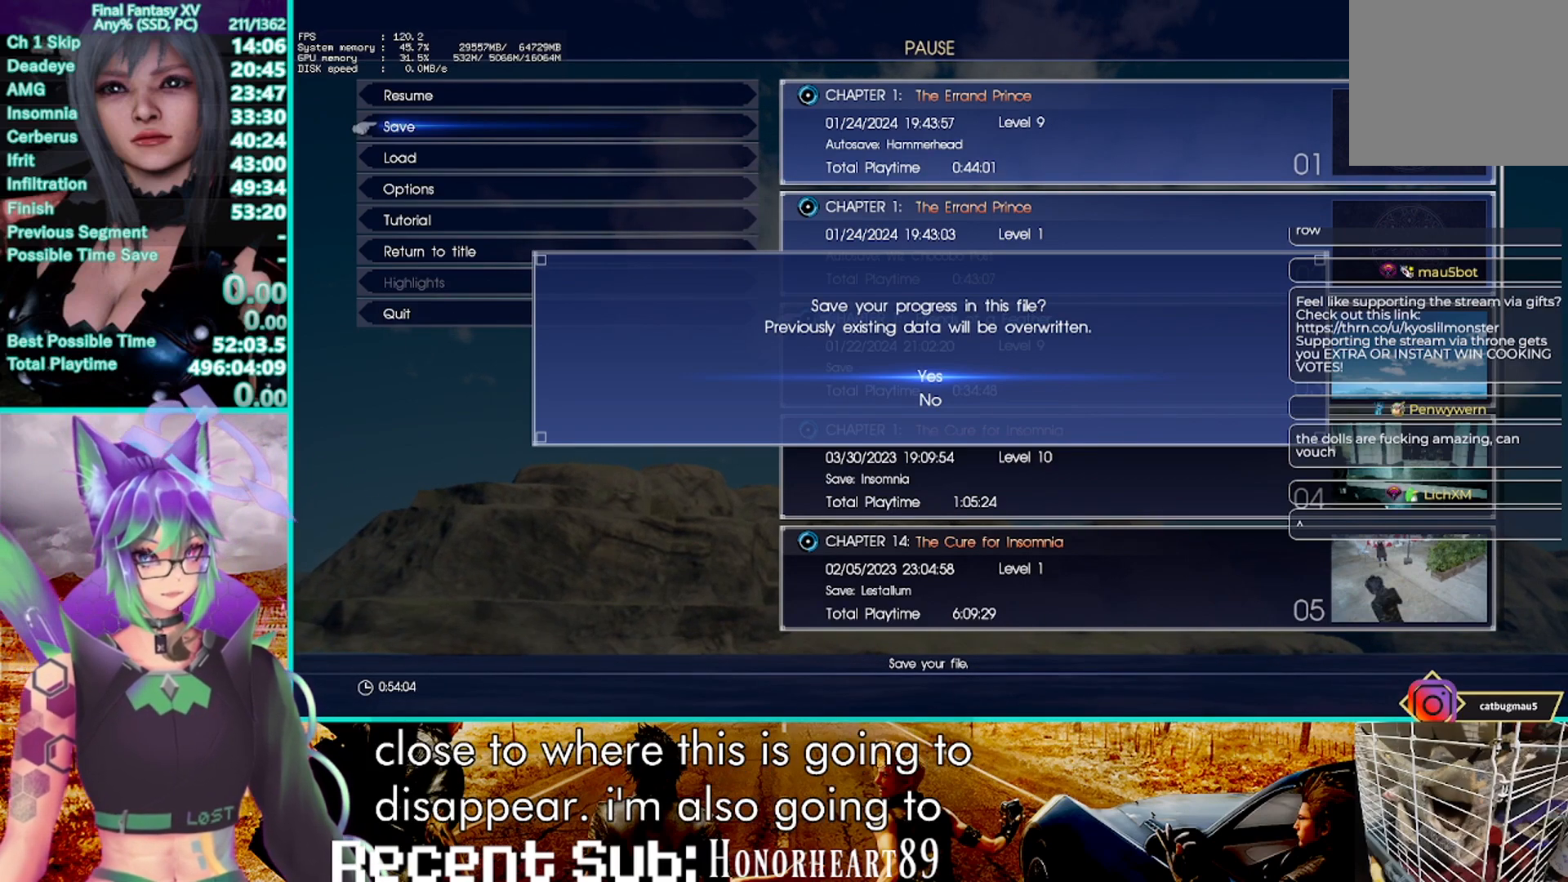
{"buttons": ["R2"], "left_stick": "up", "right_stick": "center", "events": []}
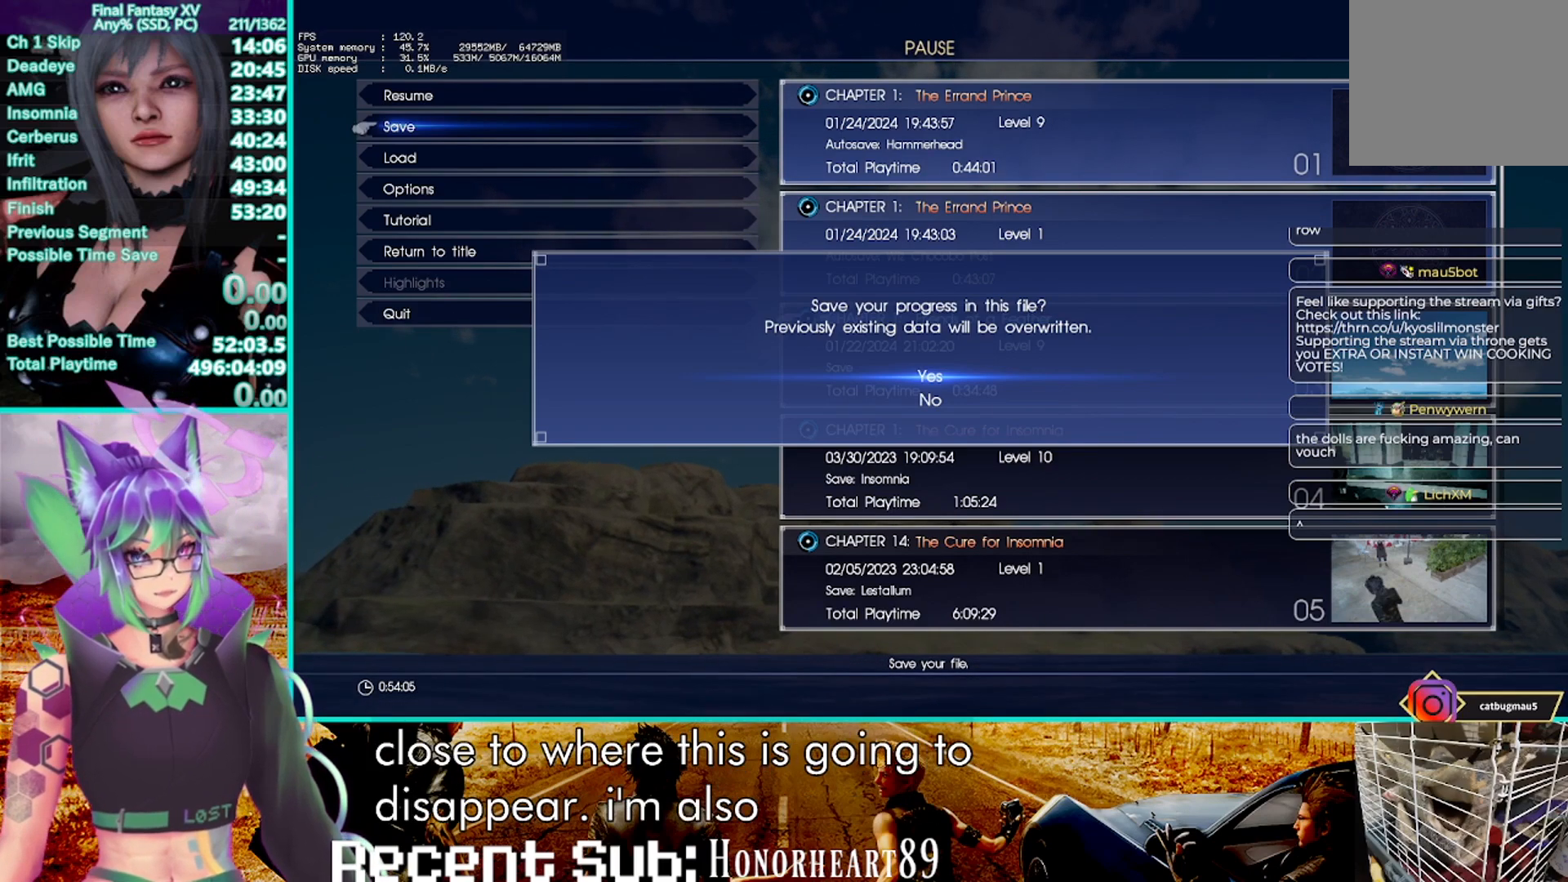
{"buttons": ["R2"], "left_stick": "up", "right_stick": "center", "events": []}
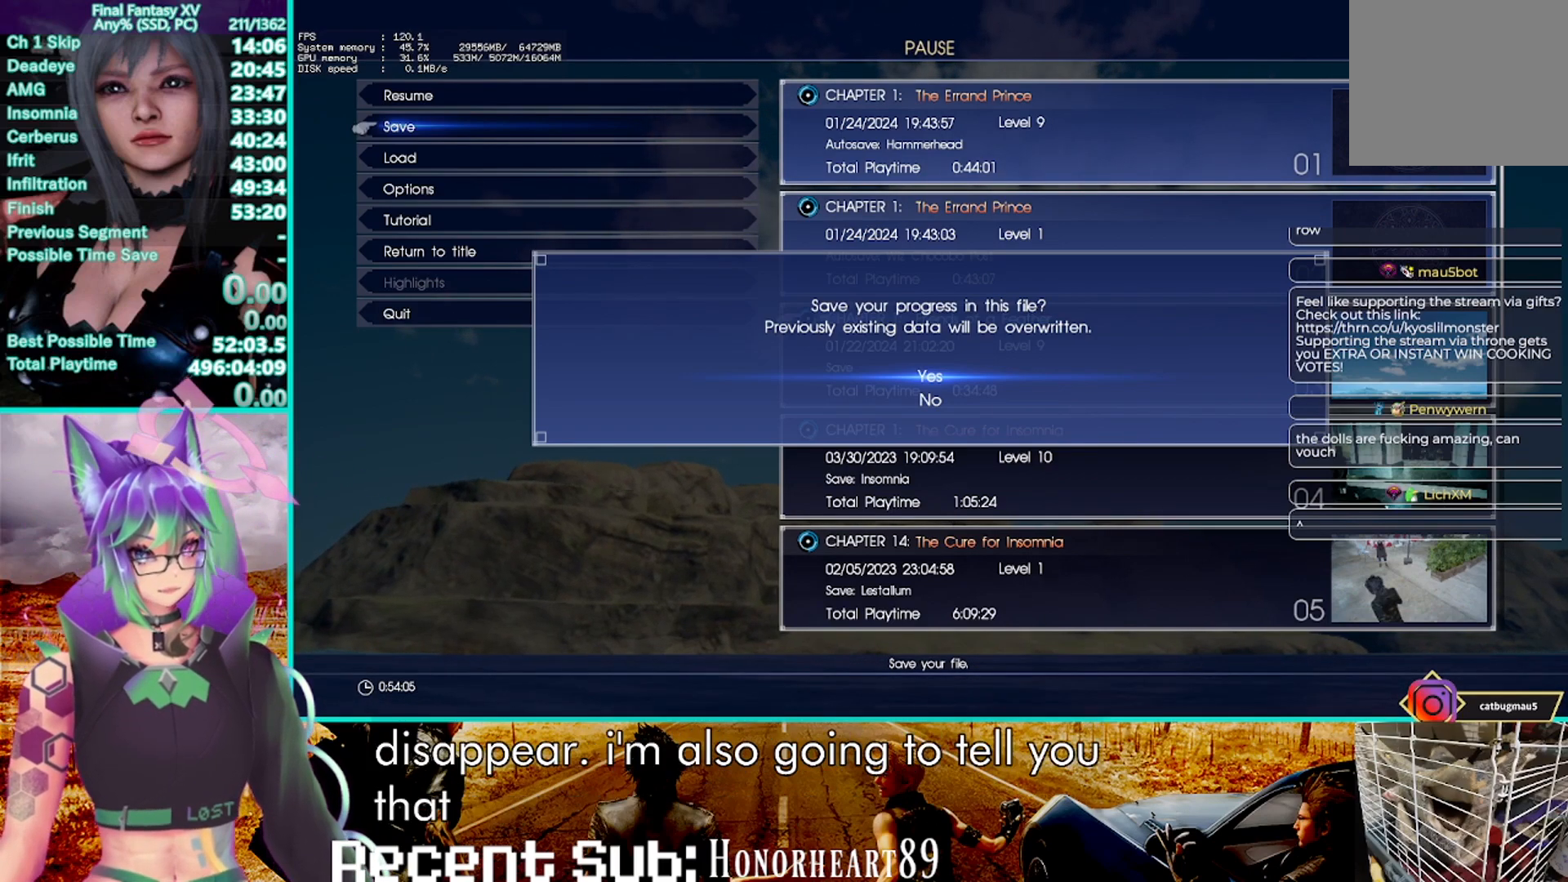
{"buttons": ["R2"], "left_stick": "up", "right_stick": "center", "events": []}
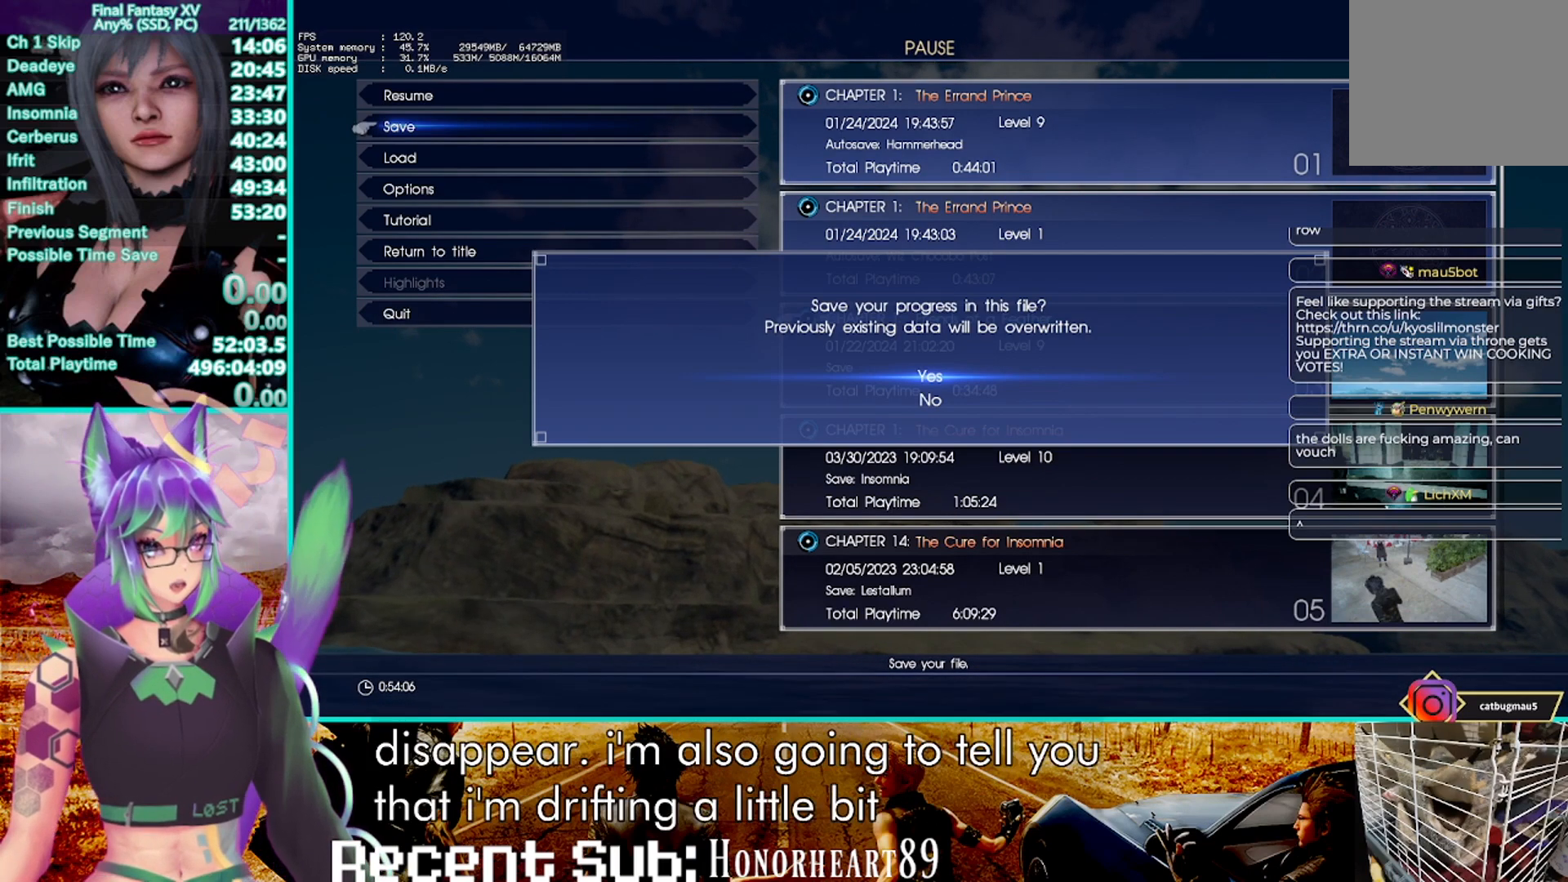
{"buttons": ["R2"], "left_stick": "up", "right_stick": "center", "events": []}
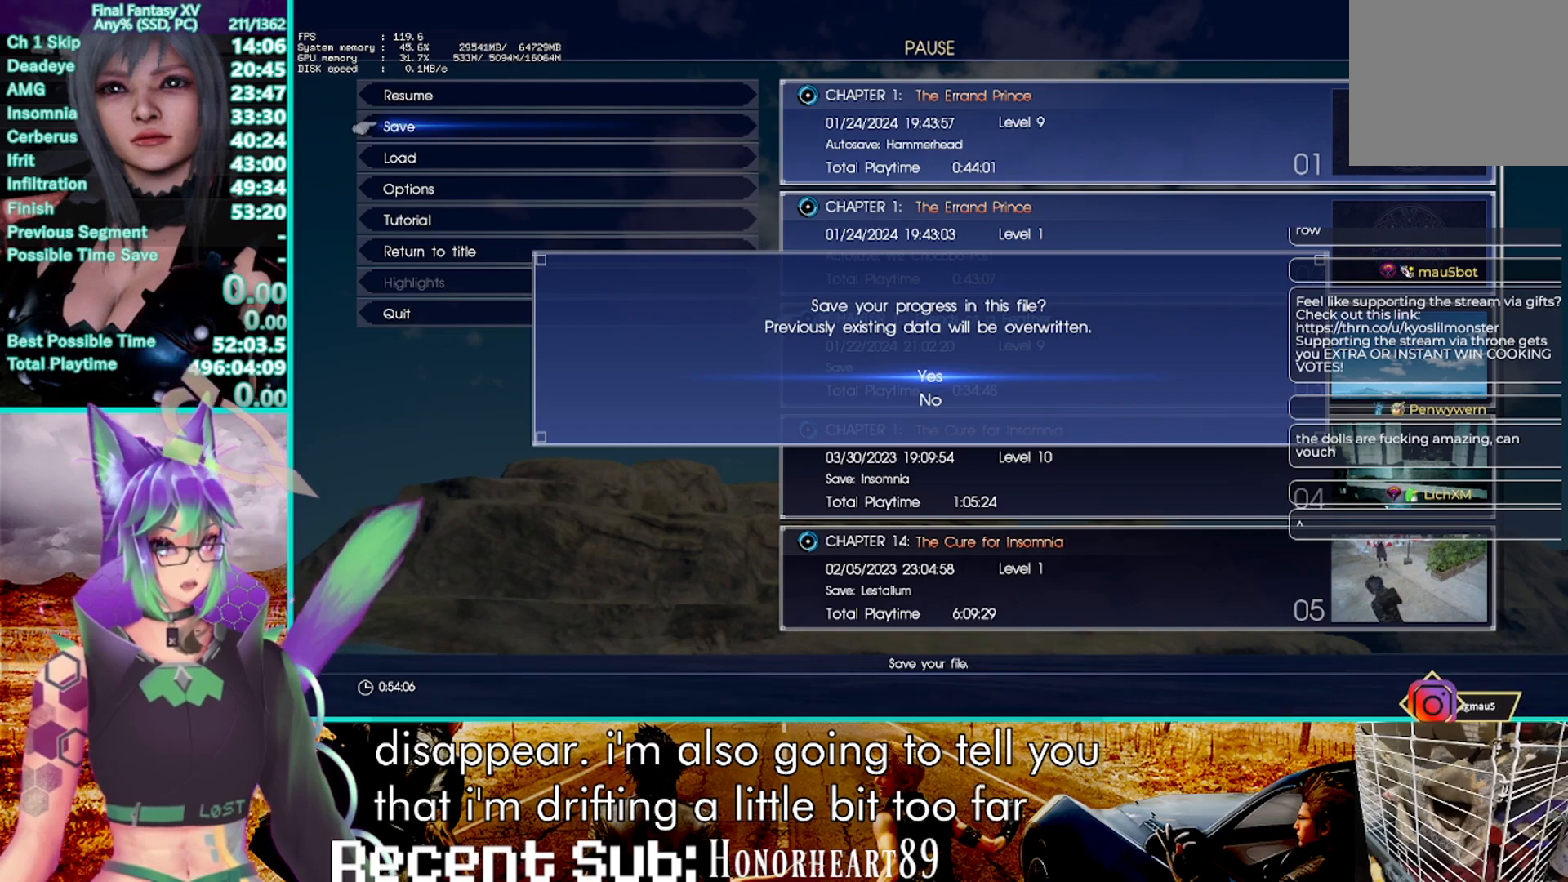
{"buttons": ["R2"], "left_stick": "up", "right_stick": "center", "events": []}
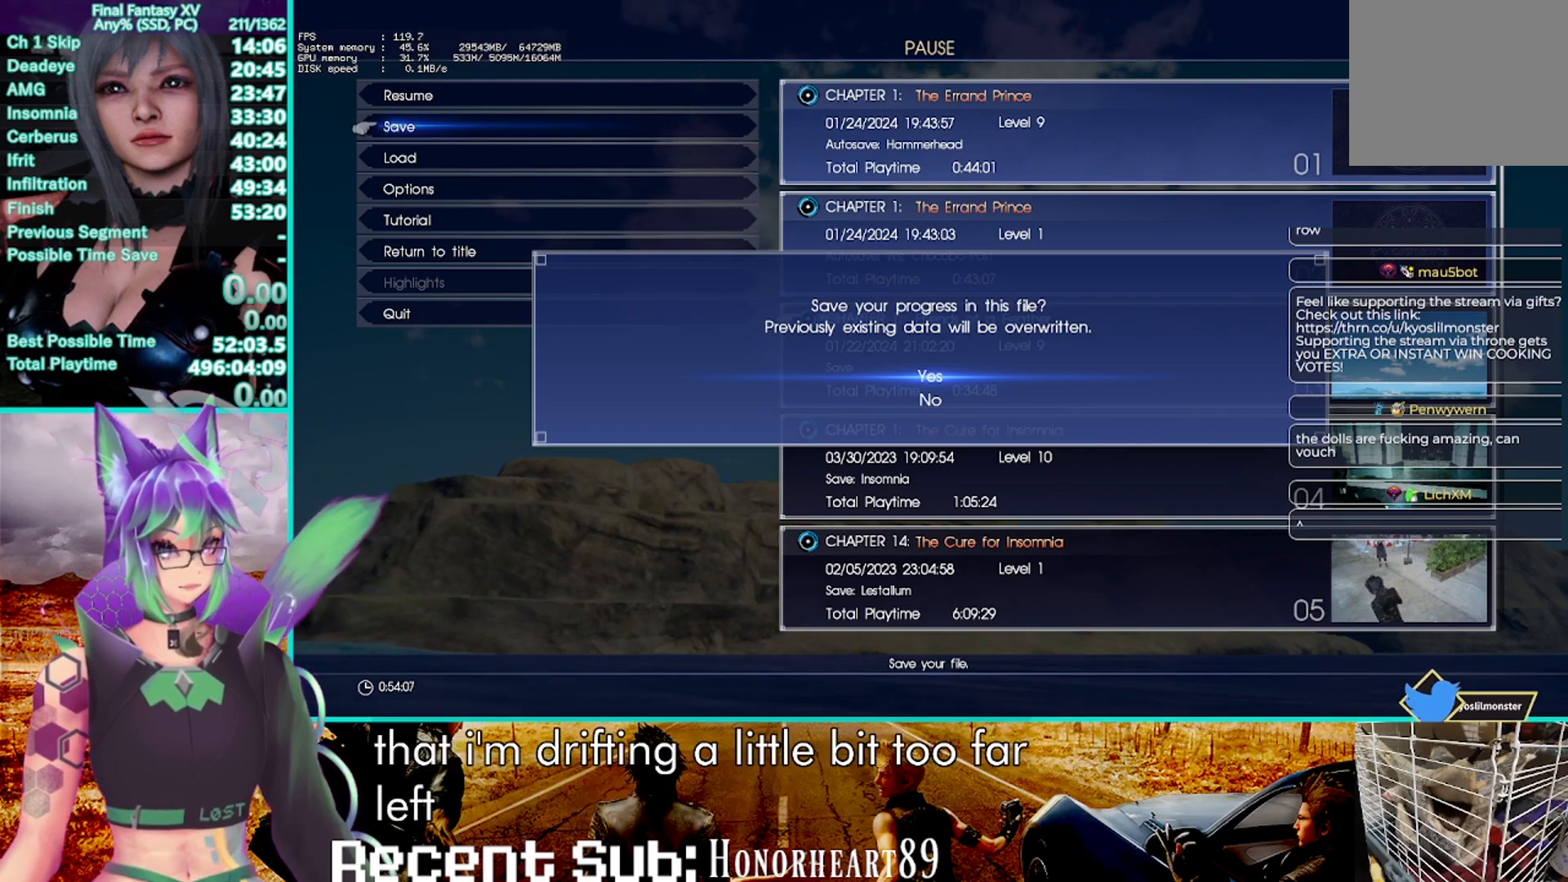
{"buttons": ["R2"], "left_stick": "up", "right_stick": "center", "events": []}
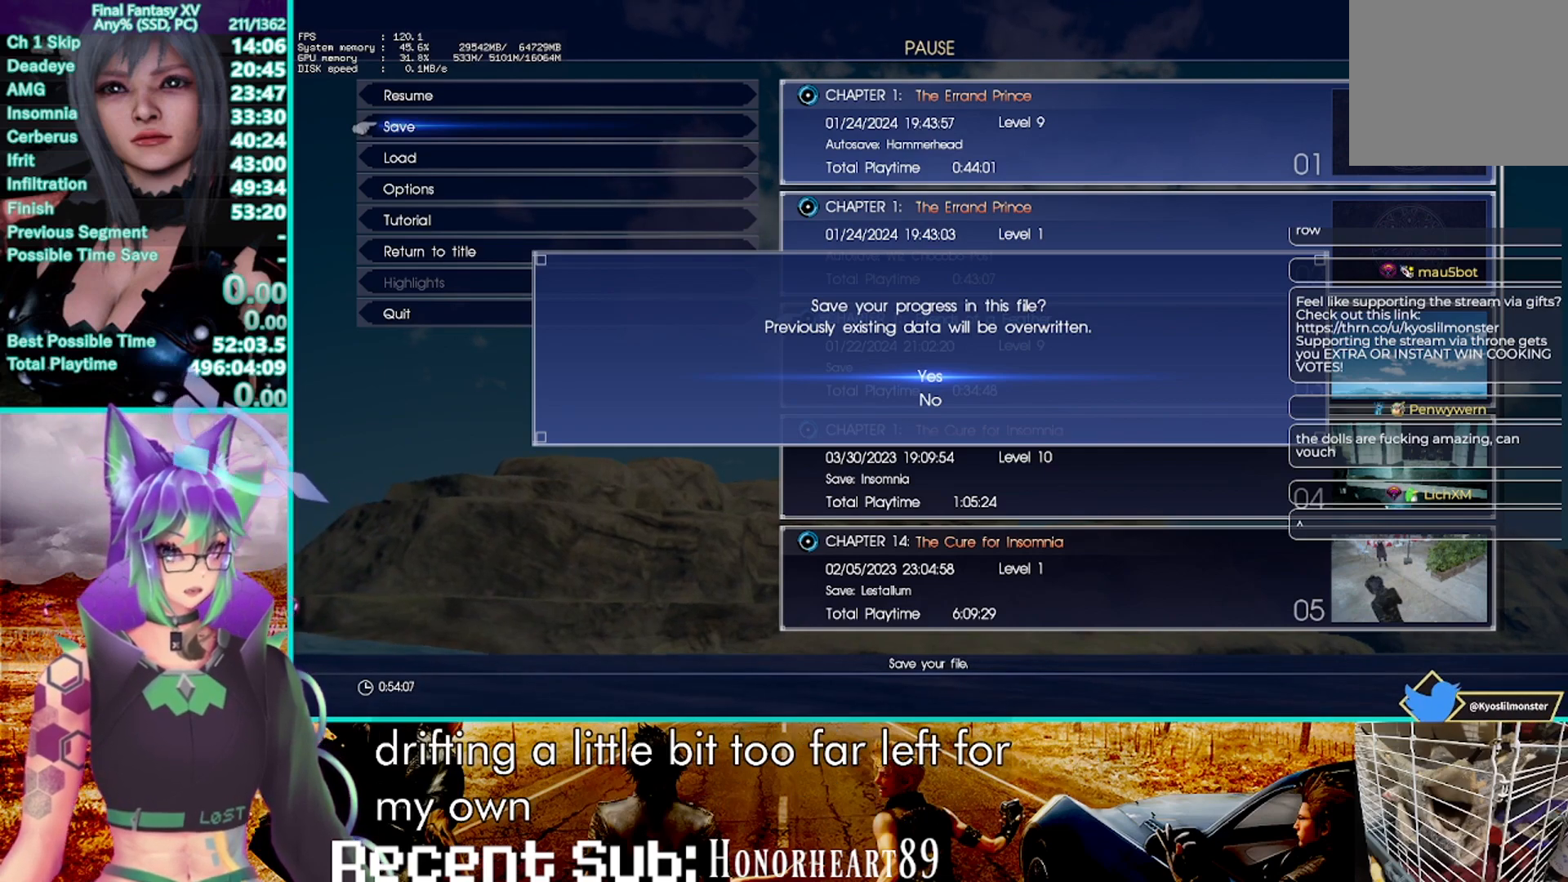
{"buttons": ["R2"], "left_stick": "up", "right_stick": "center", "events": []}
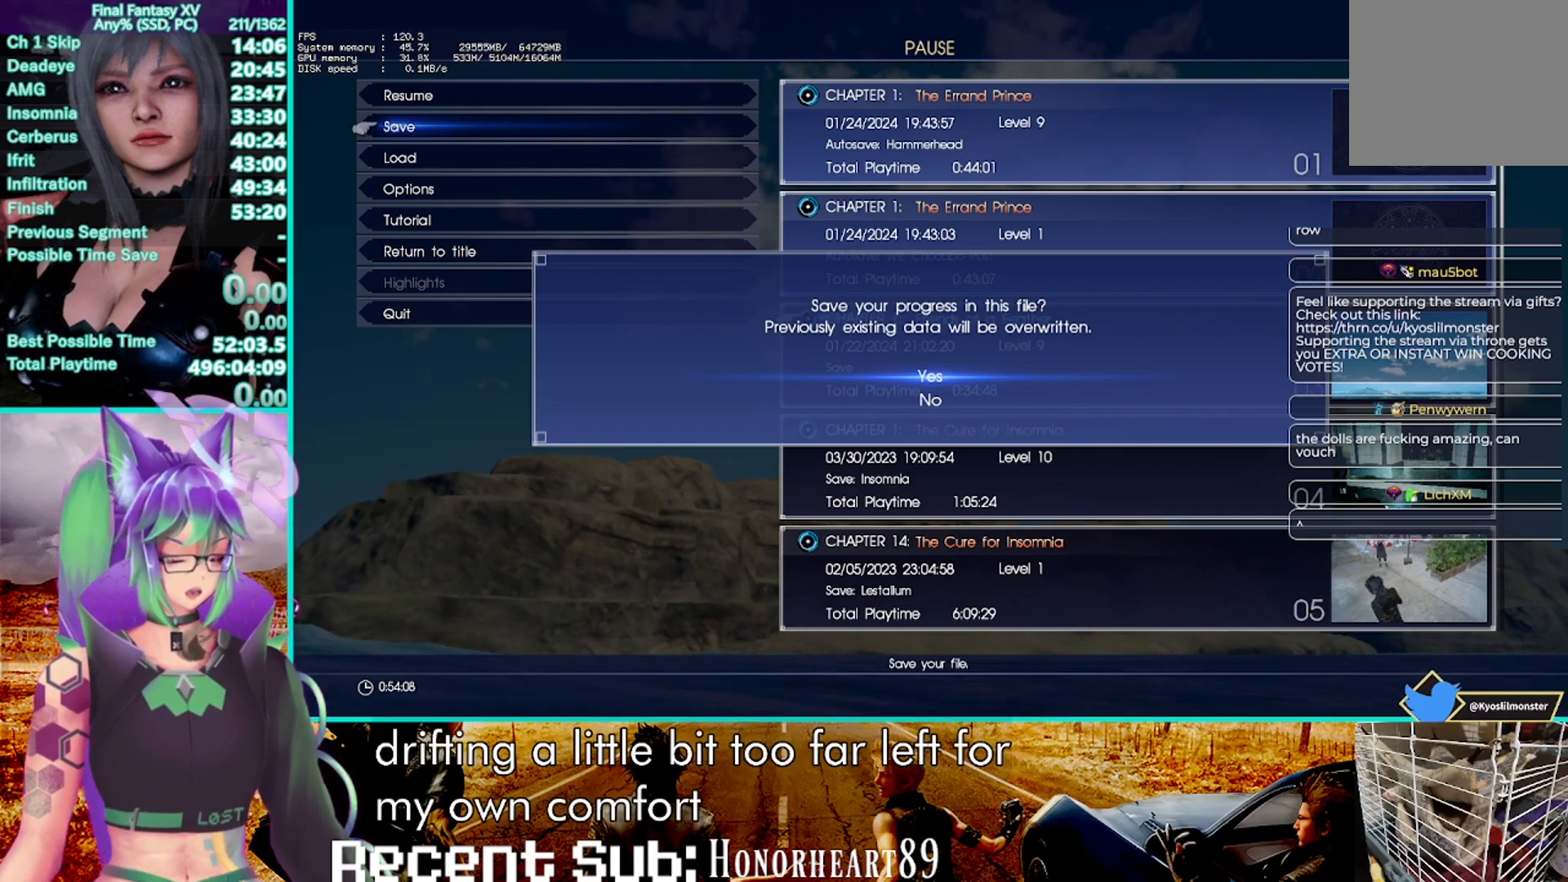
{"buttons": ["R2"], "left_stick": "up", "right_stick": "center", "events": []}
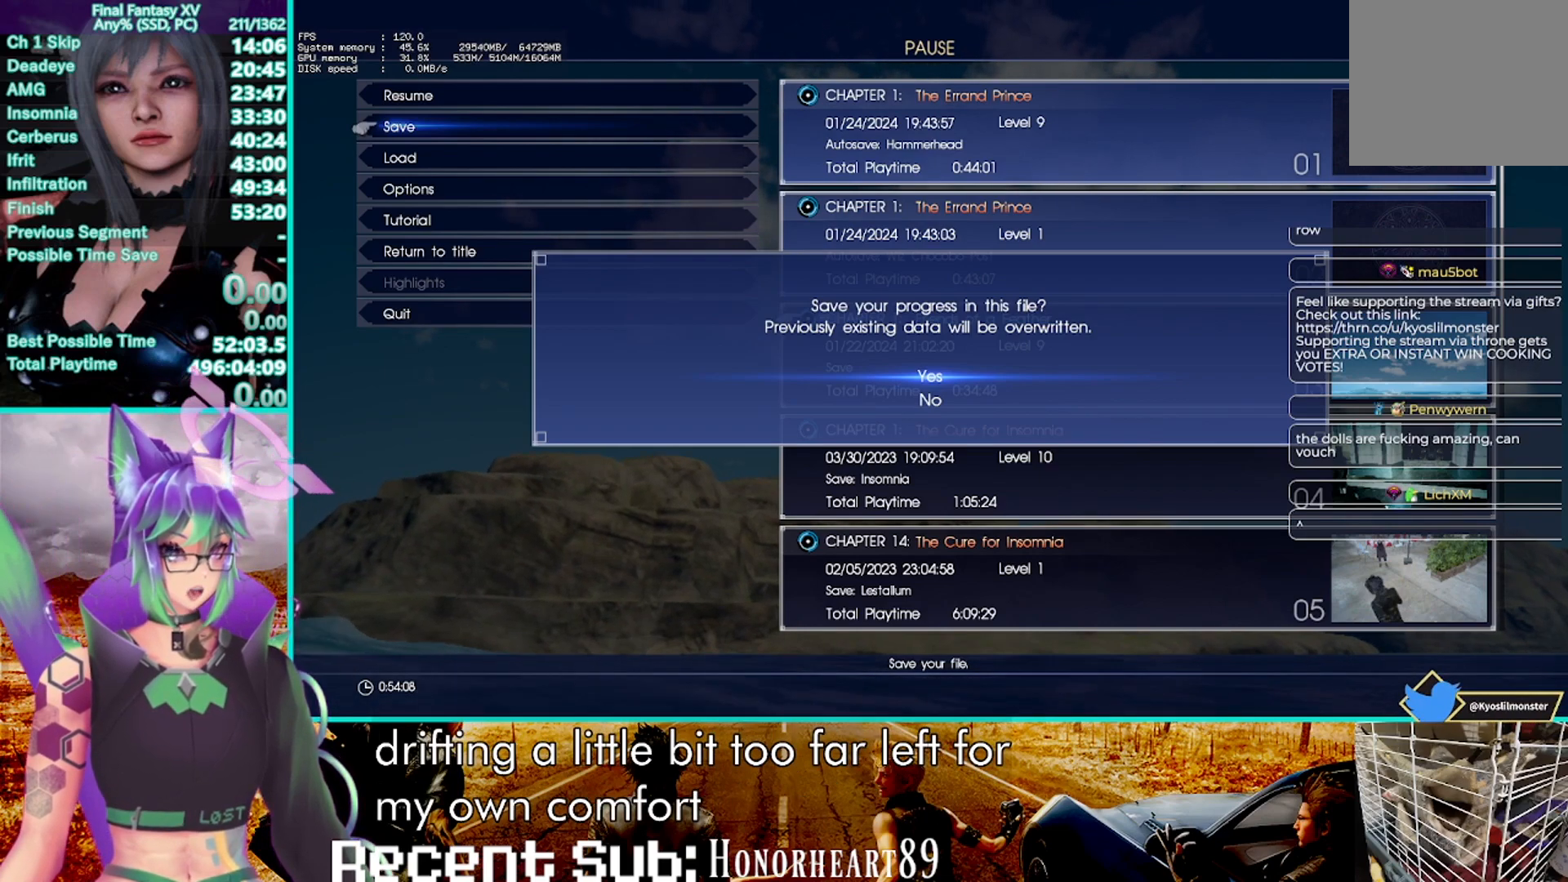
{"buttons": ["R2"], "left_stick": "up", "right_stick": "center", "events": []}
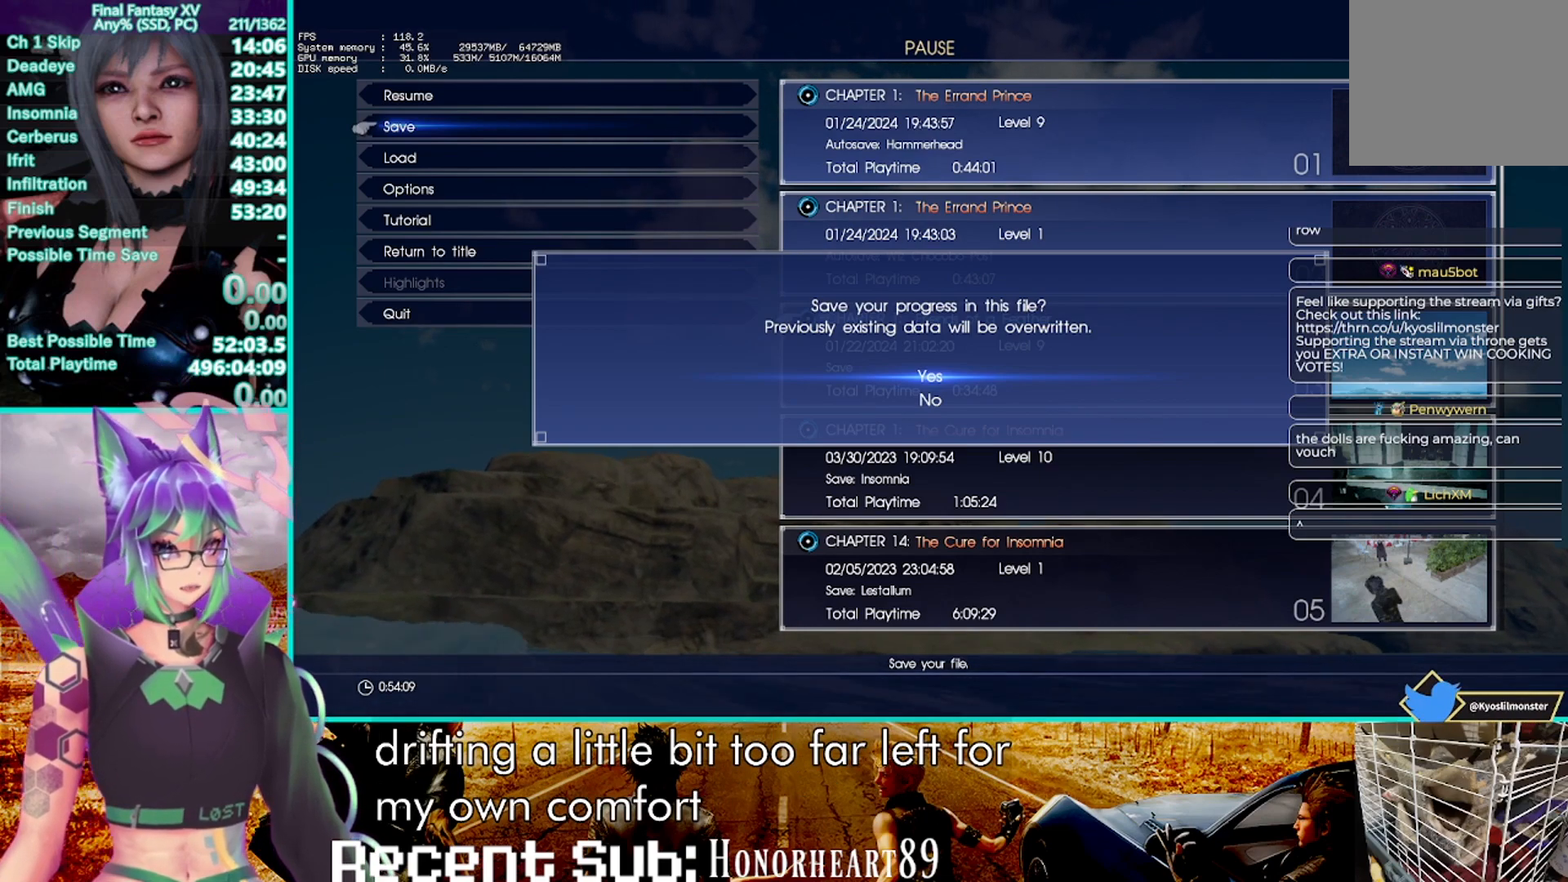
{"buttons": ["R2"], "left_stick": "up", "right_stick": "center", "events": []}
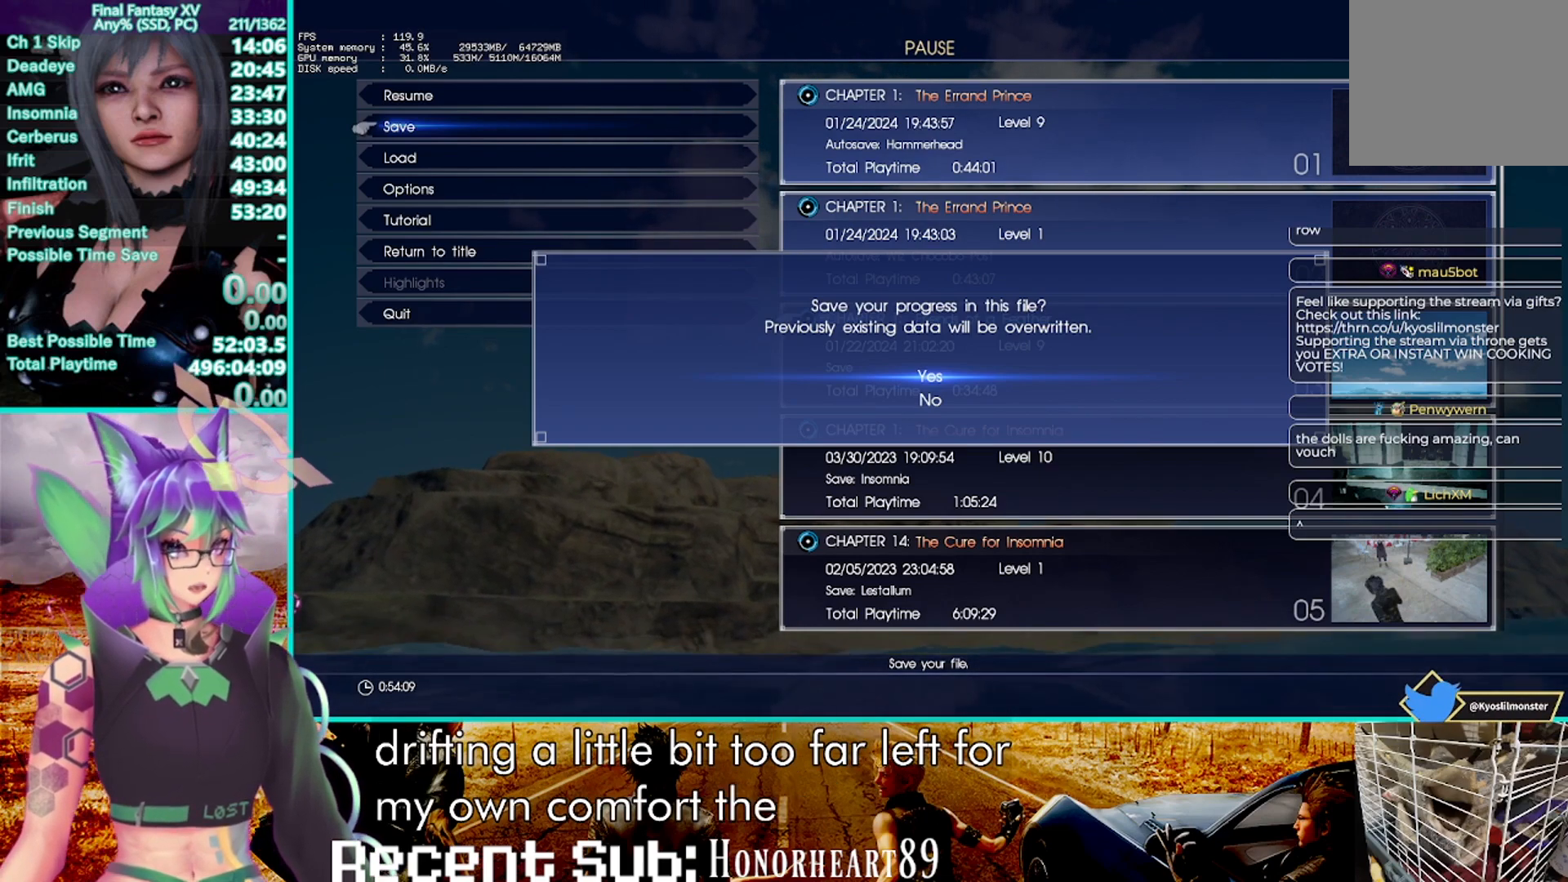
{"buttons": ["R2"], "left_stick": "up", "right_stick": "center", "events": []}
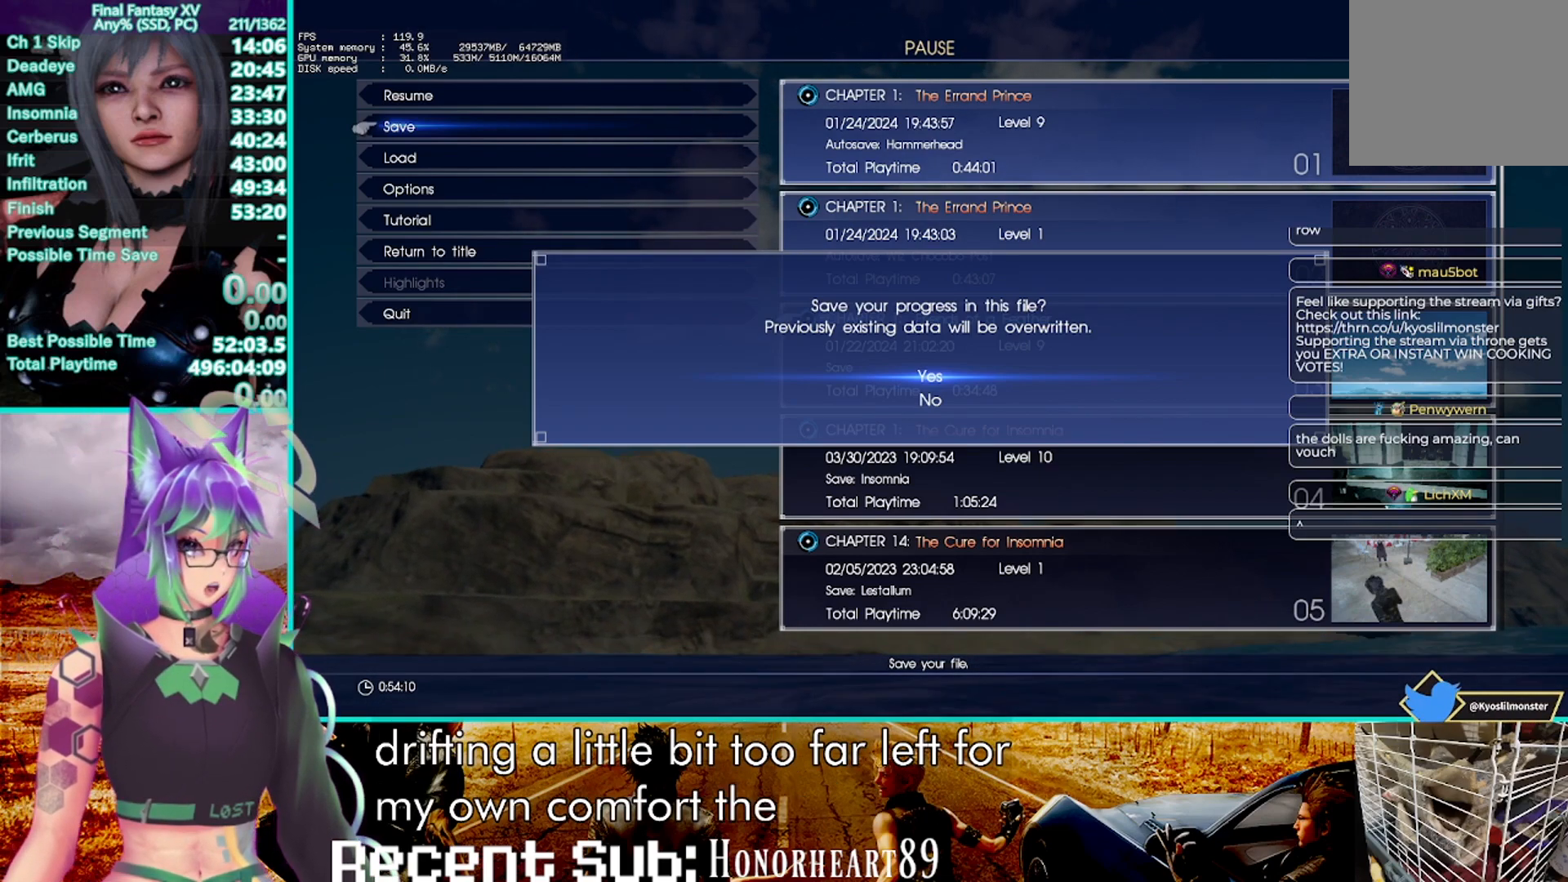
{"buttons": ["R2"], "left_stick": "up", "right_stick": "center", "events": []}
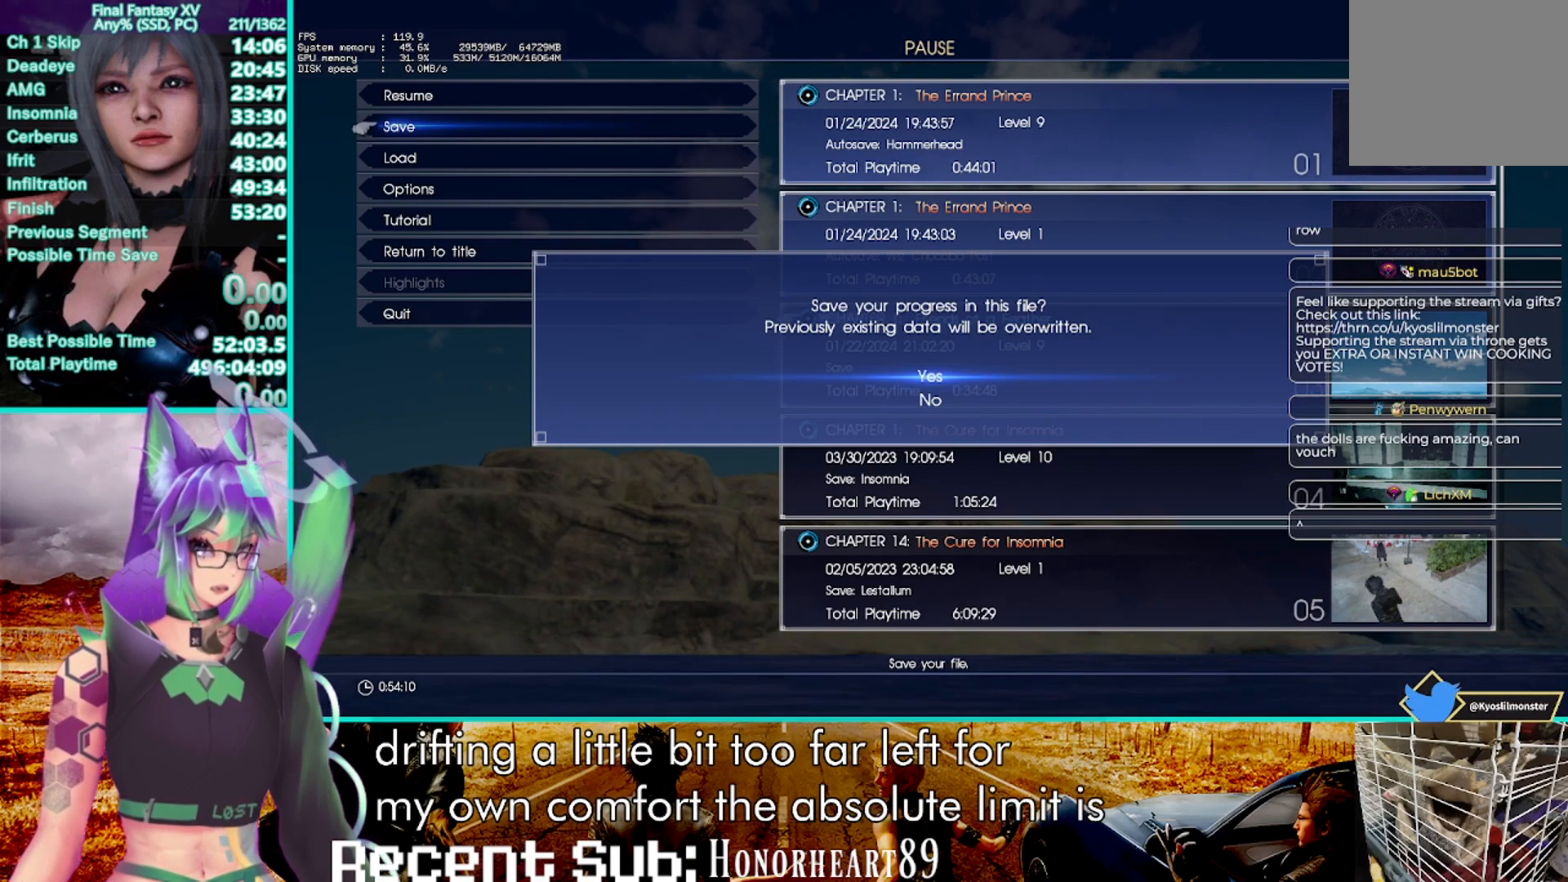
{"buttons": ["R2"], "left_stick": "up", "right_stick": "center", "events": []}
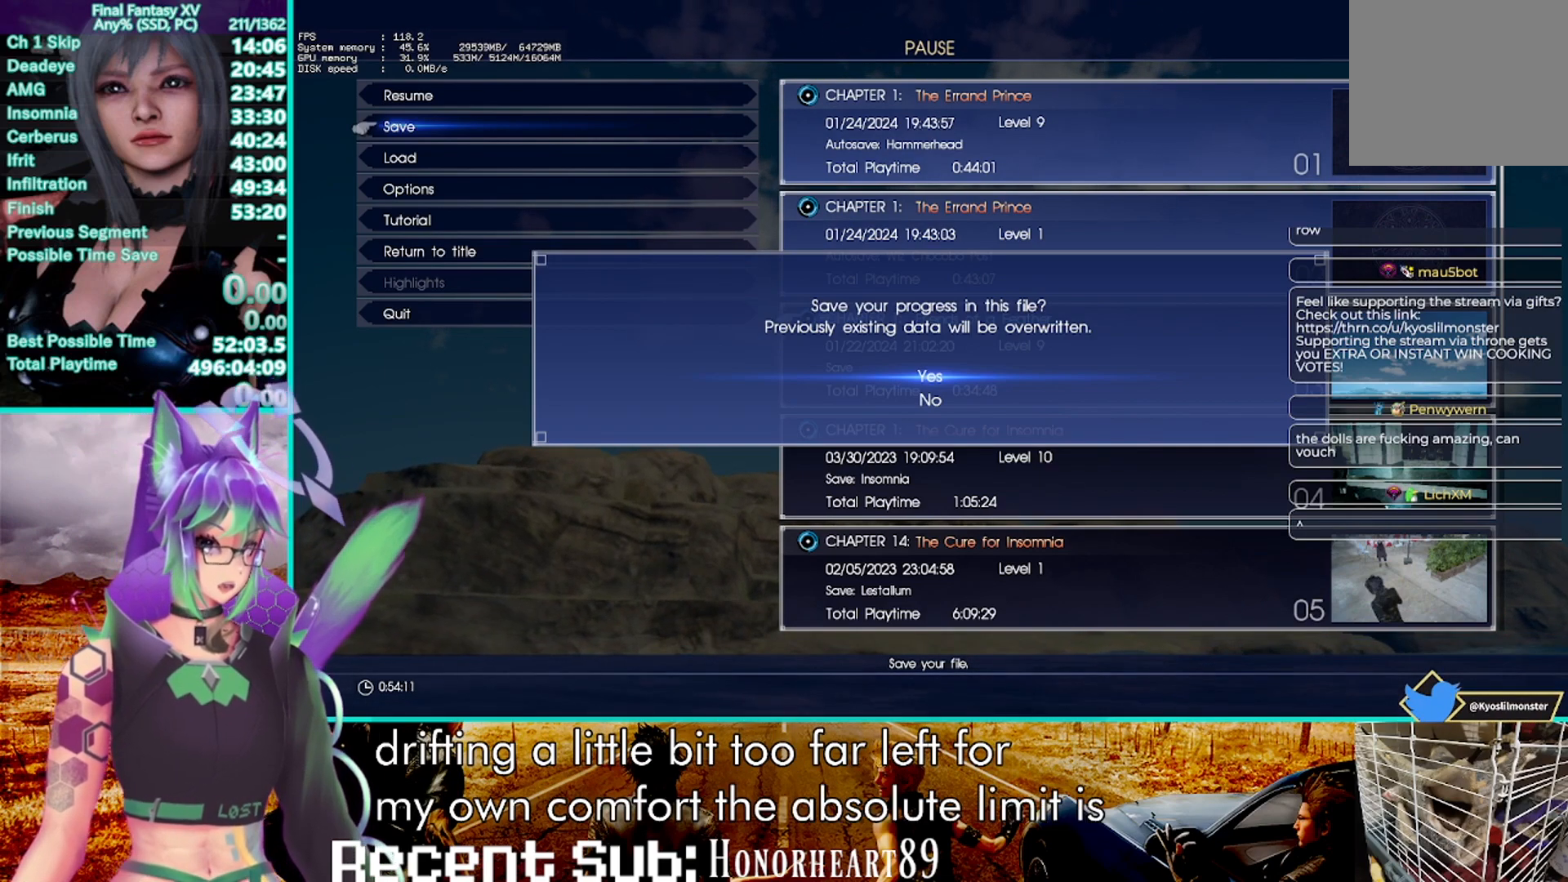
{"buttons": ["R2"], "left_stick": "up", "right_stick": "center", "events": []}
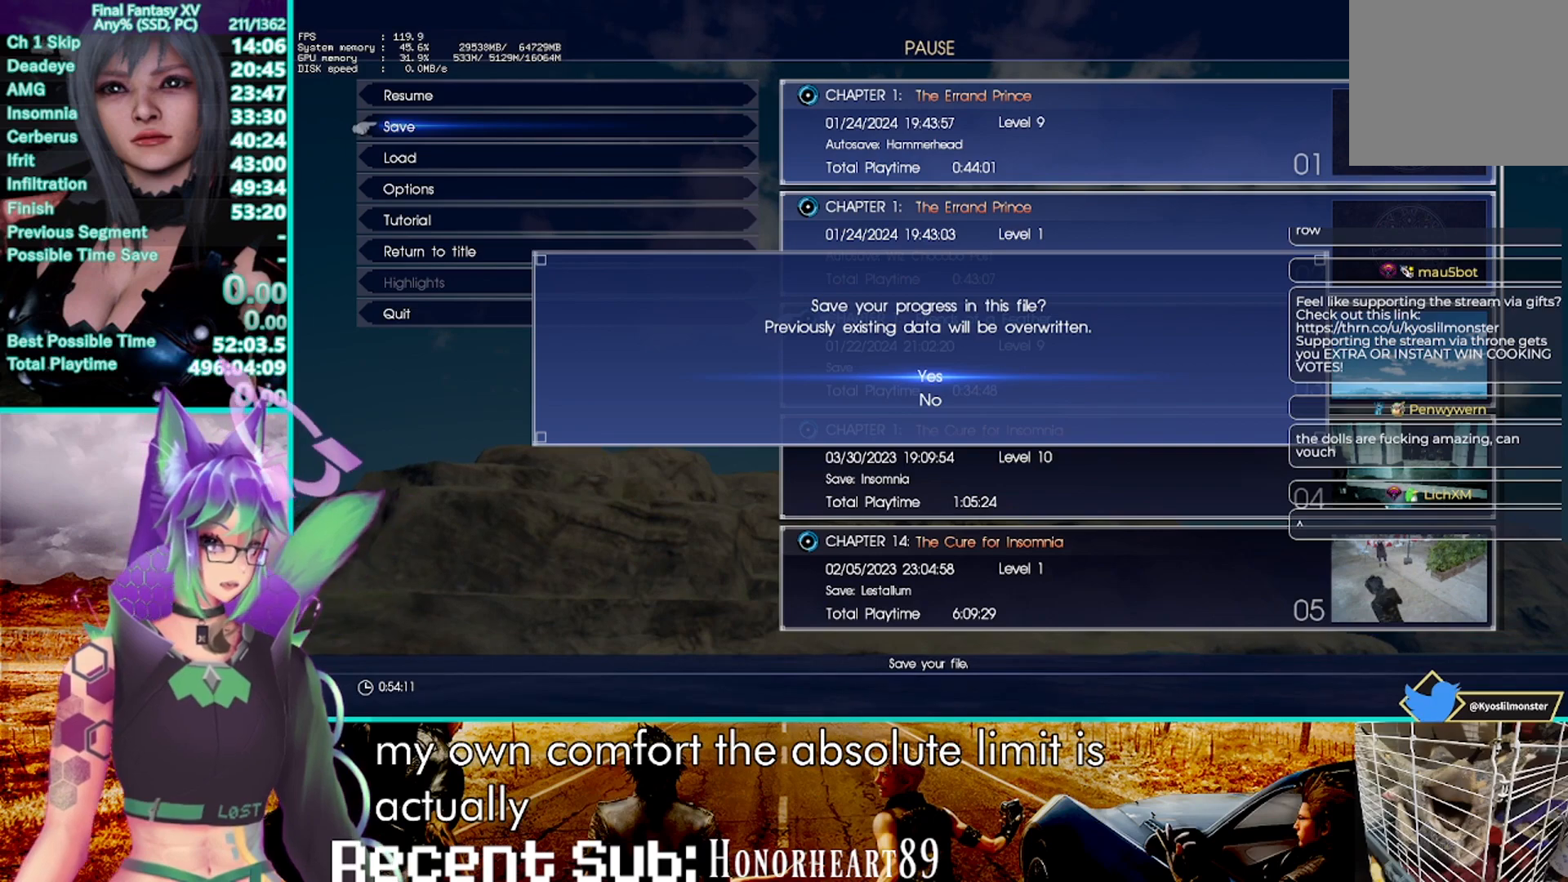
{"buttons": ["R2"], "left_stick": "up", "right_stick": "center", "events": []}
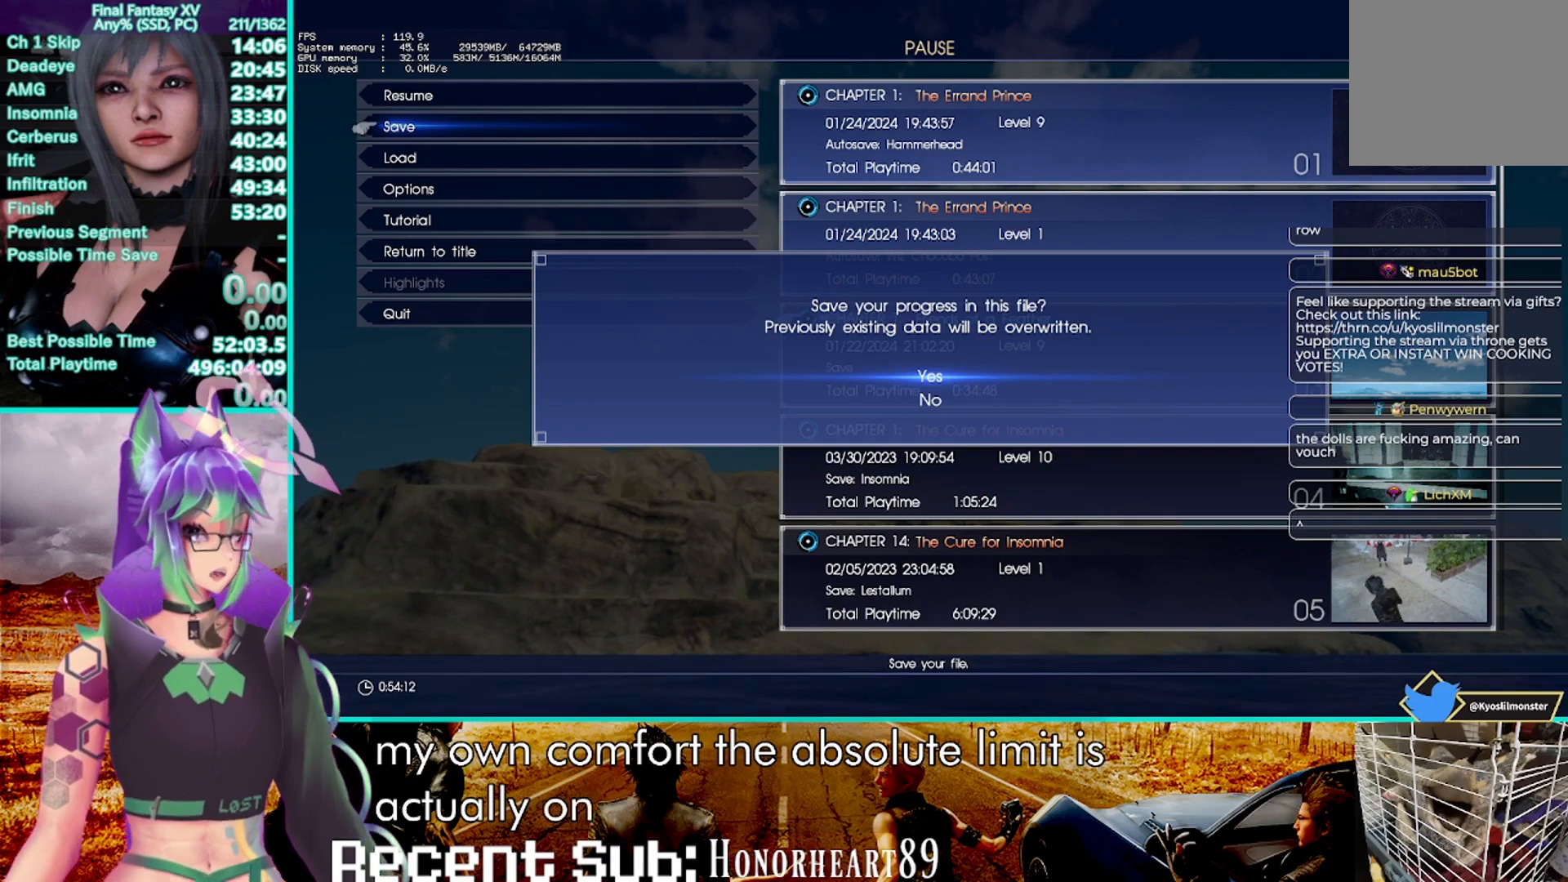
{"buttons": ["R2"], "left_stick": "up", "right_stick": "center", "events": []}
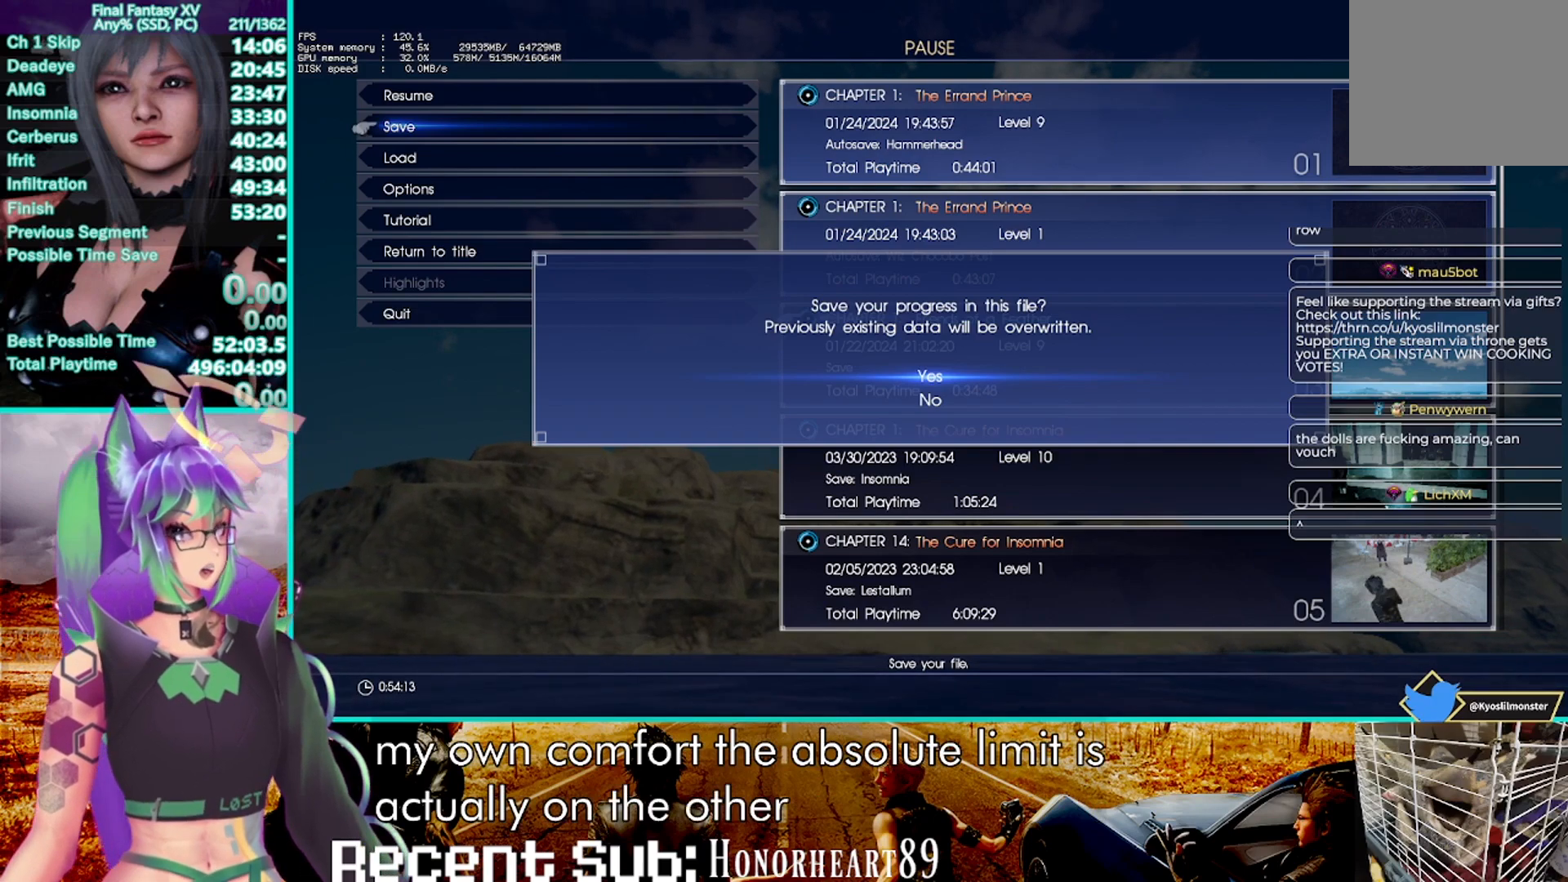
{"buttons": ["R2"], "left_stick": "up", "right_stick": "center", "events": []}